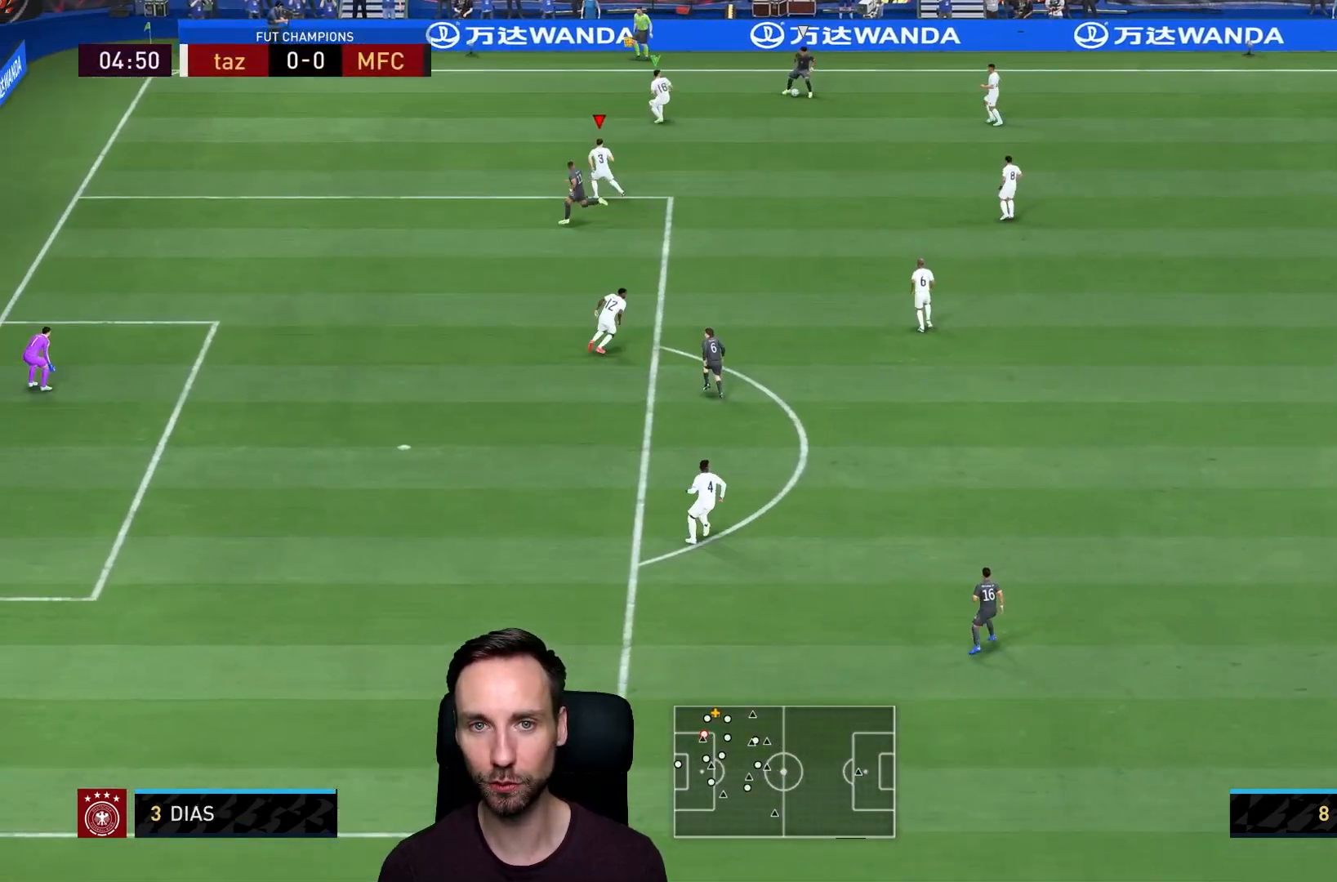
Gameplay with a controller (PlayStation layout); each line is a JSON object with the inputs held at the frame after it. "events" lists button and stick changes between this image and that frame as [ms after this image, input, new state], when the widget could be followed in between. Not read: L3 R3.
{"buttons": ["L2", "R1"], "left_stick": "right", "right_stick": "center", "events": [[167, "left_stick", "down"], [367, "left_stick", "down-right"], [501, "left_stick", "right"]]}
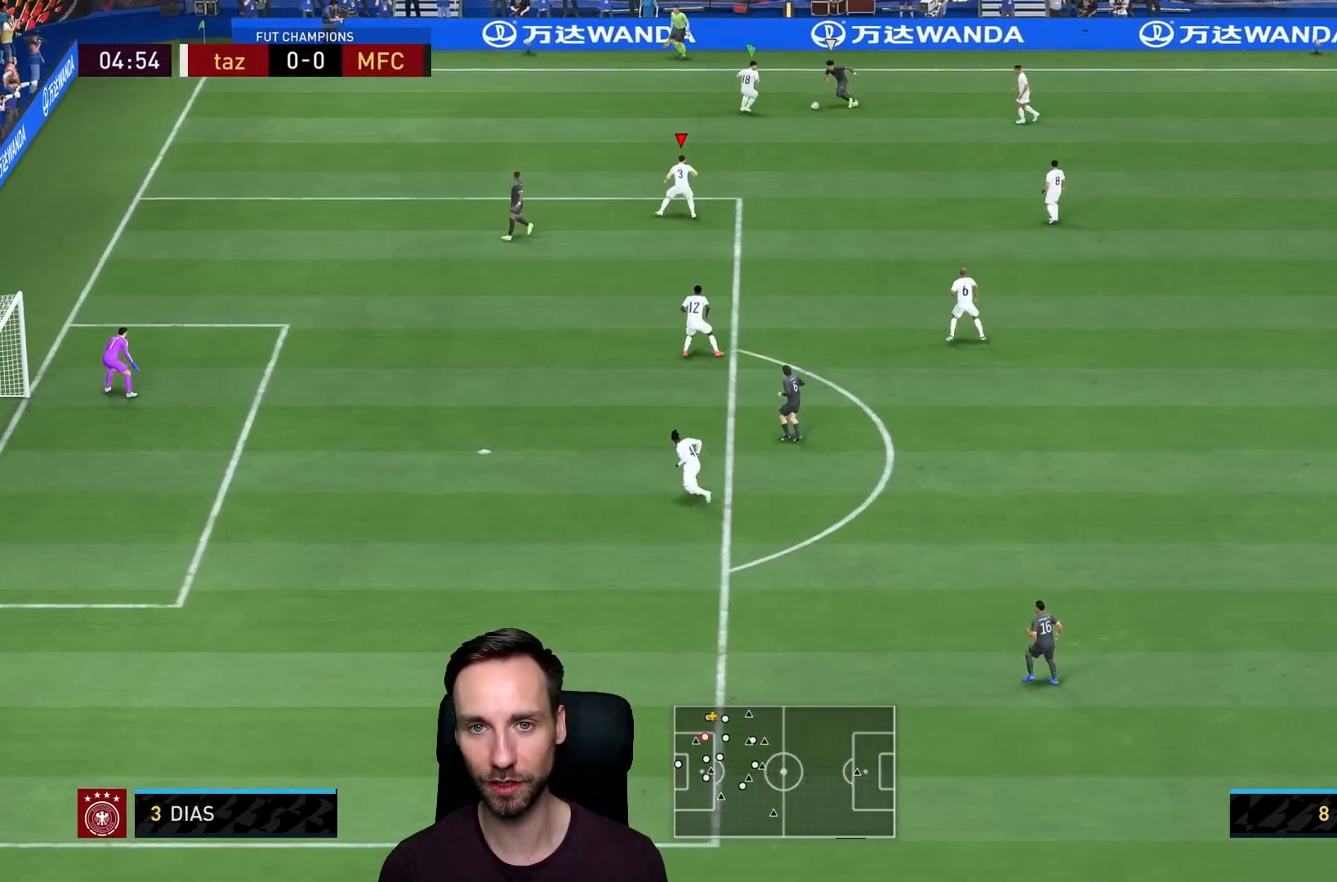
{"buttons": ["R1"], "left_stick": "center", "right_stick": "center", "events": [[267, "left_stick", "center"], [467, "L2", "up"]]}
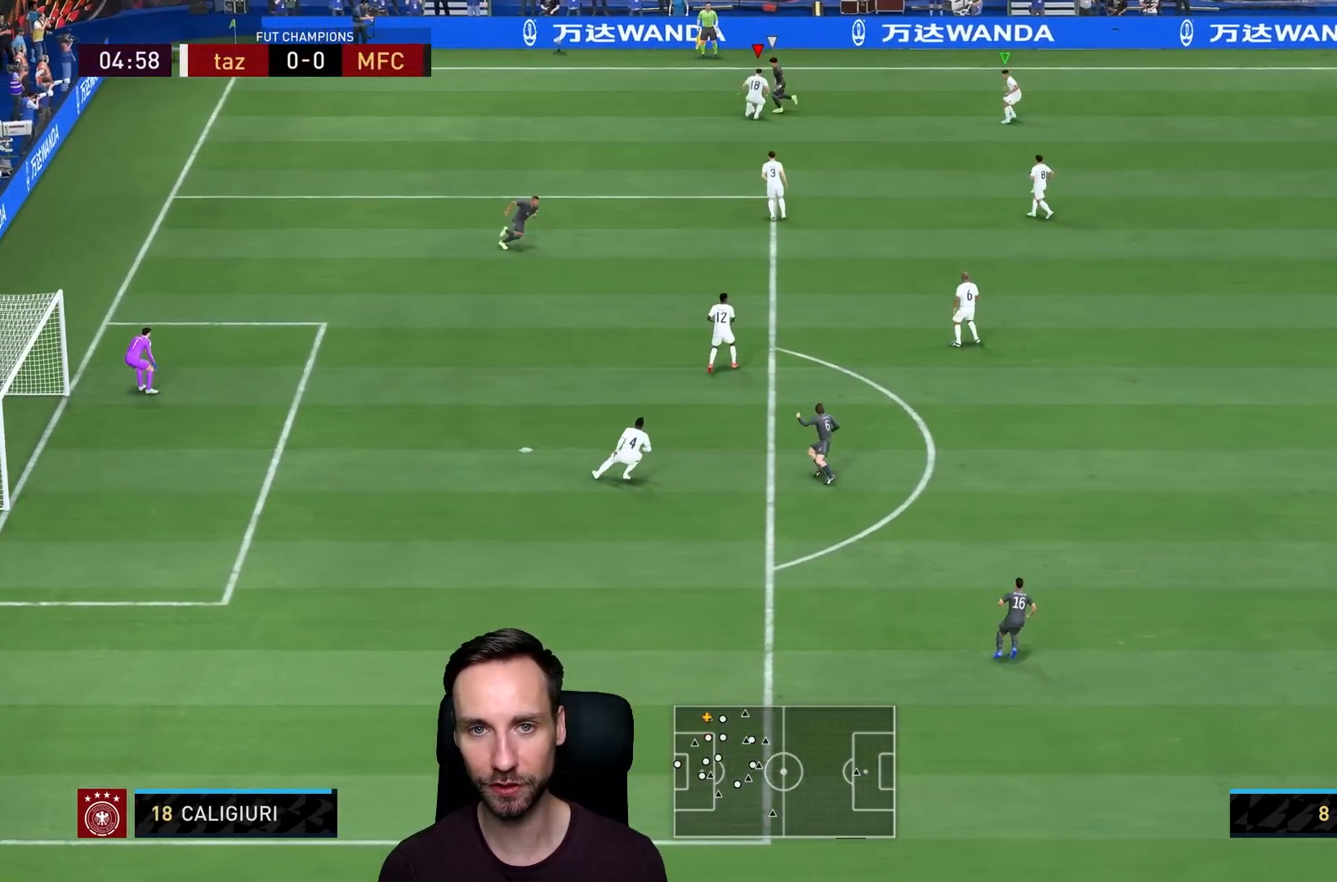
{"buttons": [], "left_stick": "down", "right_stick": "center", "events": [[17, "left_stick", "left"], [317, "R1", "up"], [417, "left_stick", "down"]]}
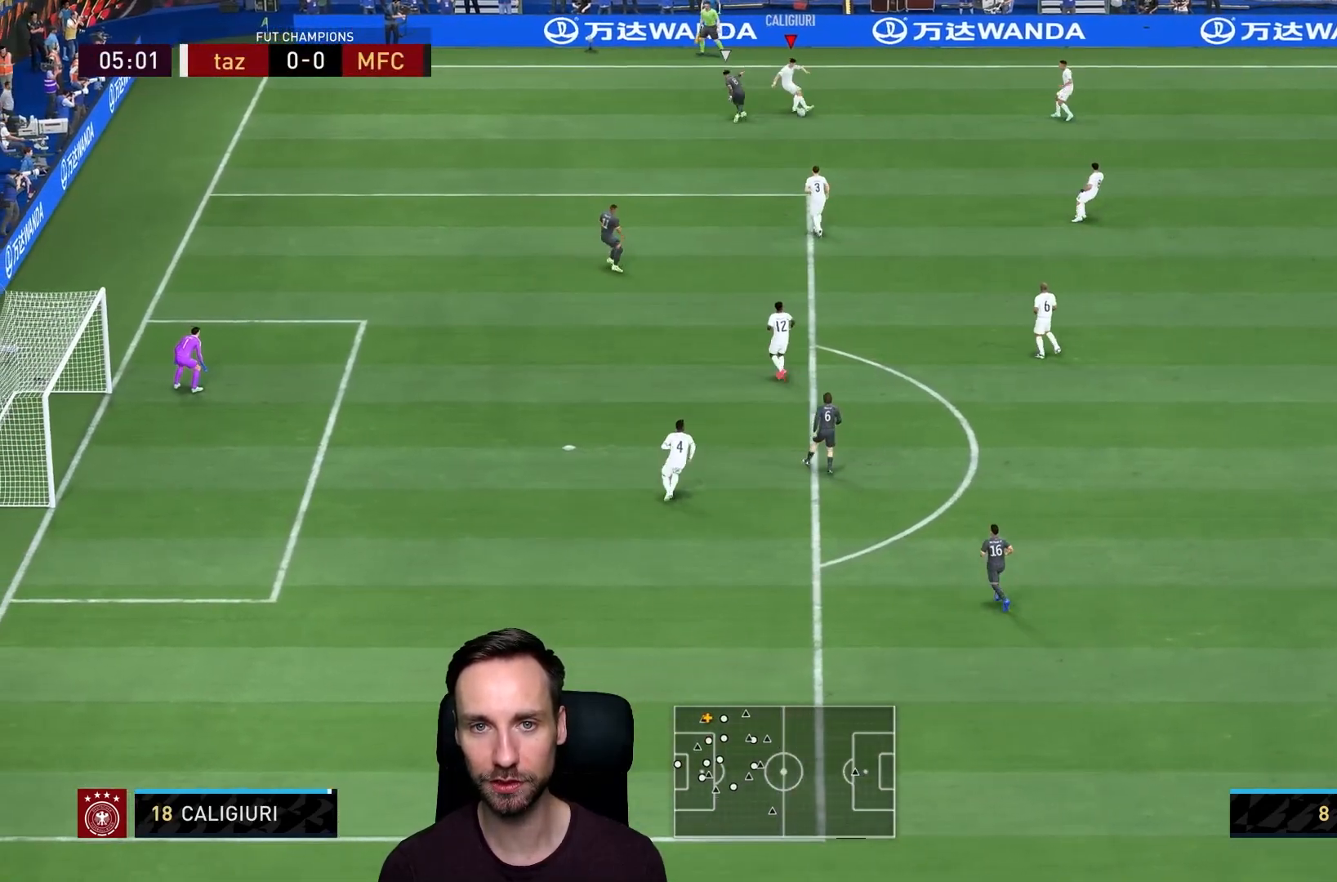
{"buttons": ["CROSS"], "left_stick": "right", "right_stick": "center", "events": [[350, "left_stick", "right"], [450, "CROSS", "down"]]}
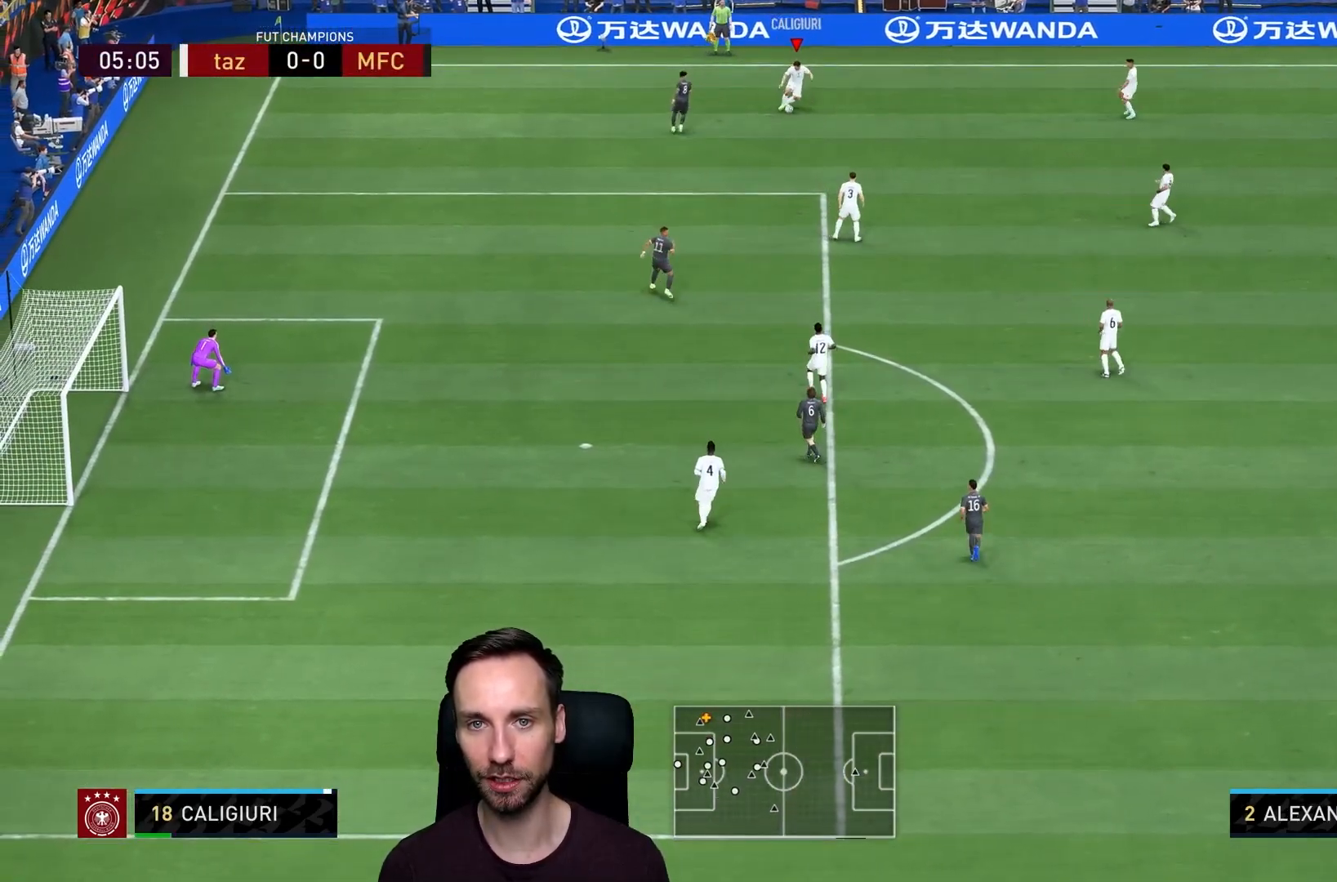
{"buttons": [], "left_stick": "right", "right_stick": "center", "events": [[84, "CROSS", "up"]]}
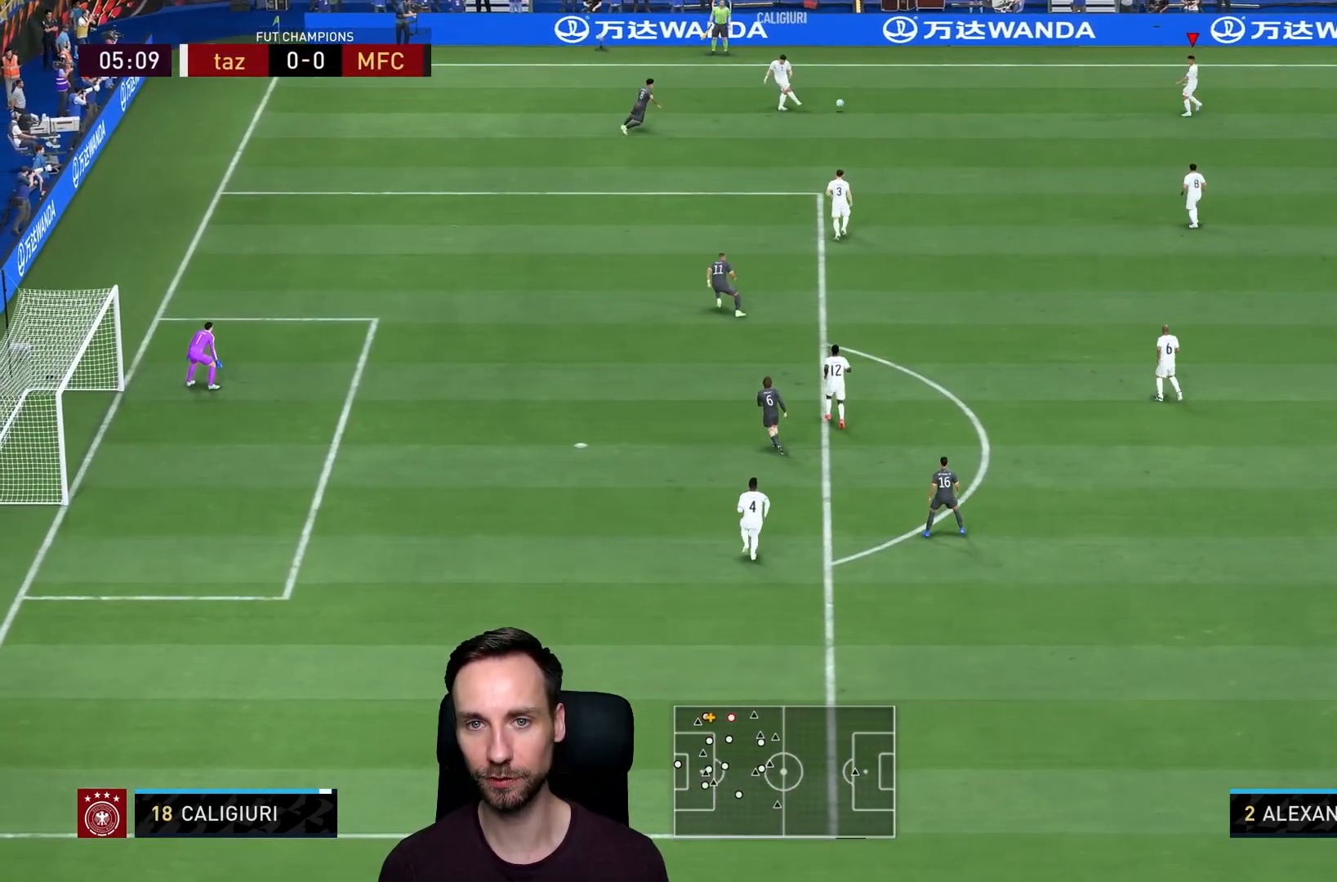
{"buttons": ["CROSS"], "left_stick": "down-right", "right_stick": "center", "events": [[133, "left_stick", "down-right"], [433, "CROSS", "down"]]}
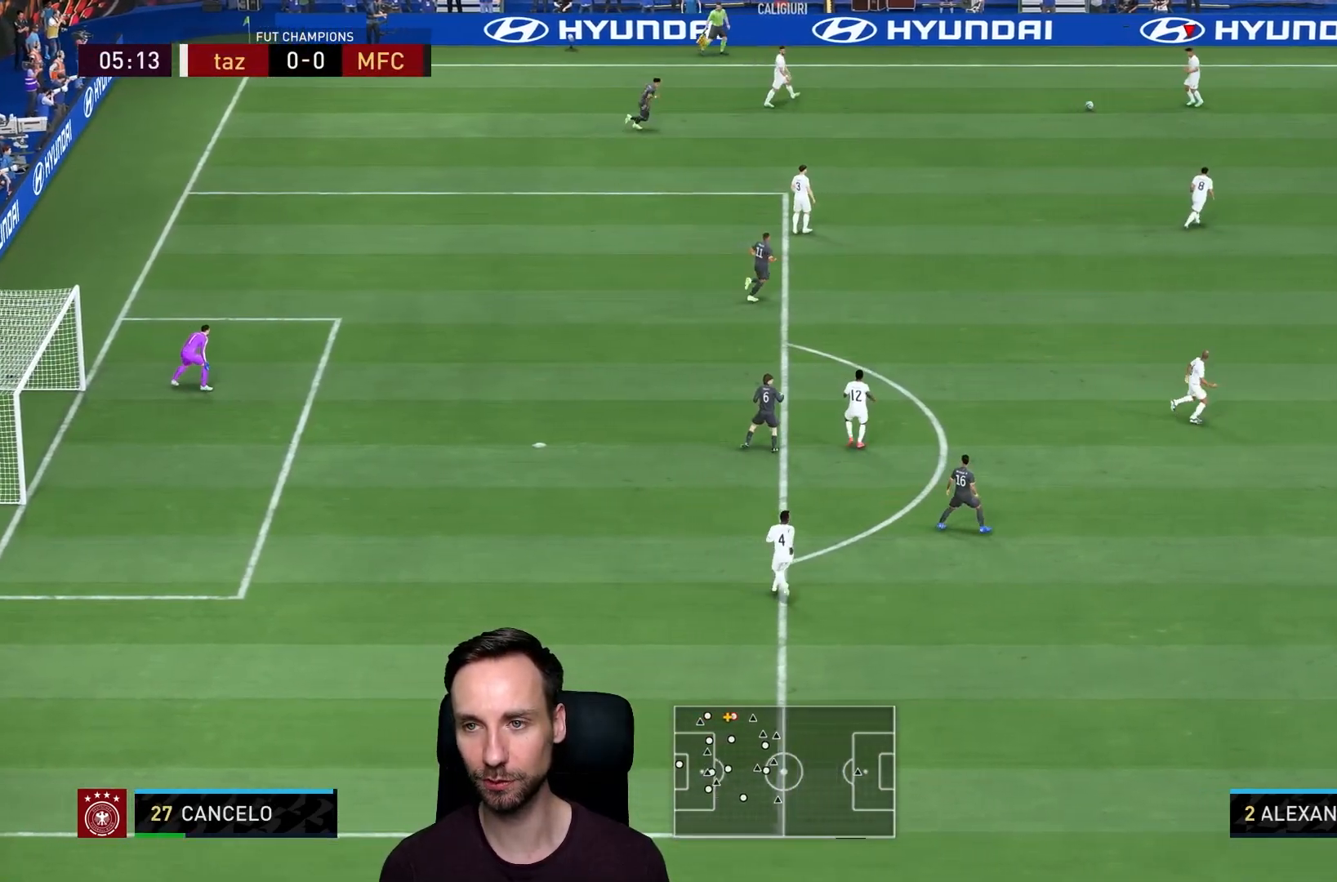
{"buttons": [], "left_stick": "down-right", "right_stick": "center", "events": [[134, "CROSS", "up"]]}
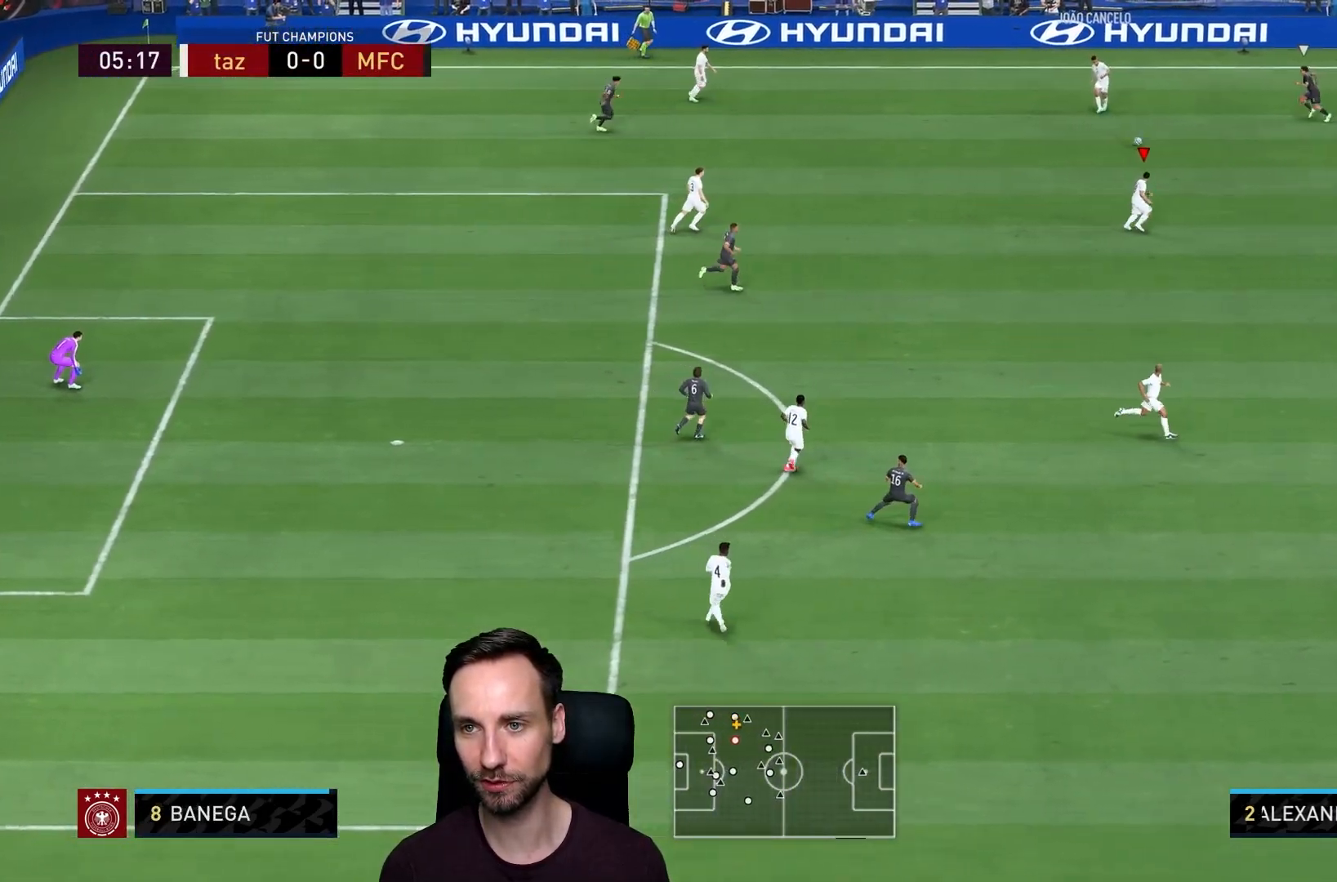
{"buttons": [], "left_stick": "down-right", "right_stick": "center", "events": []}
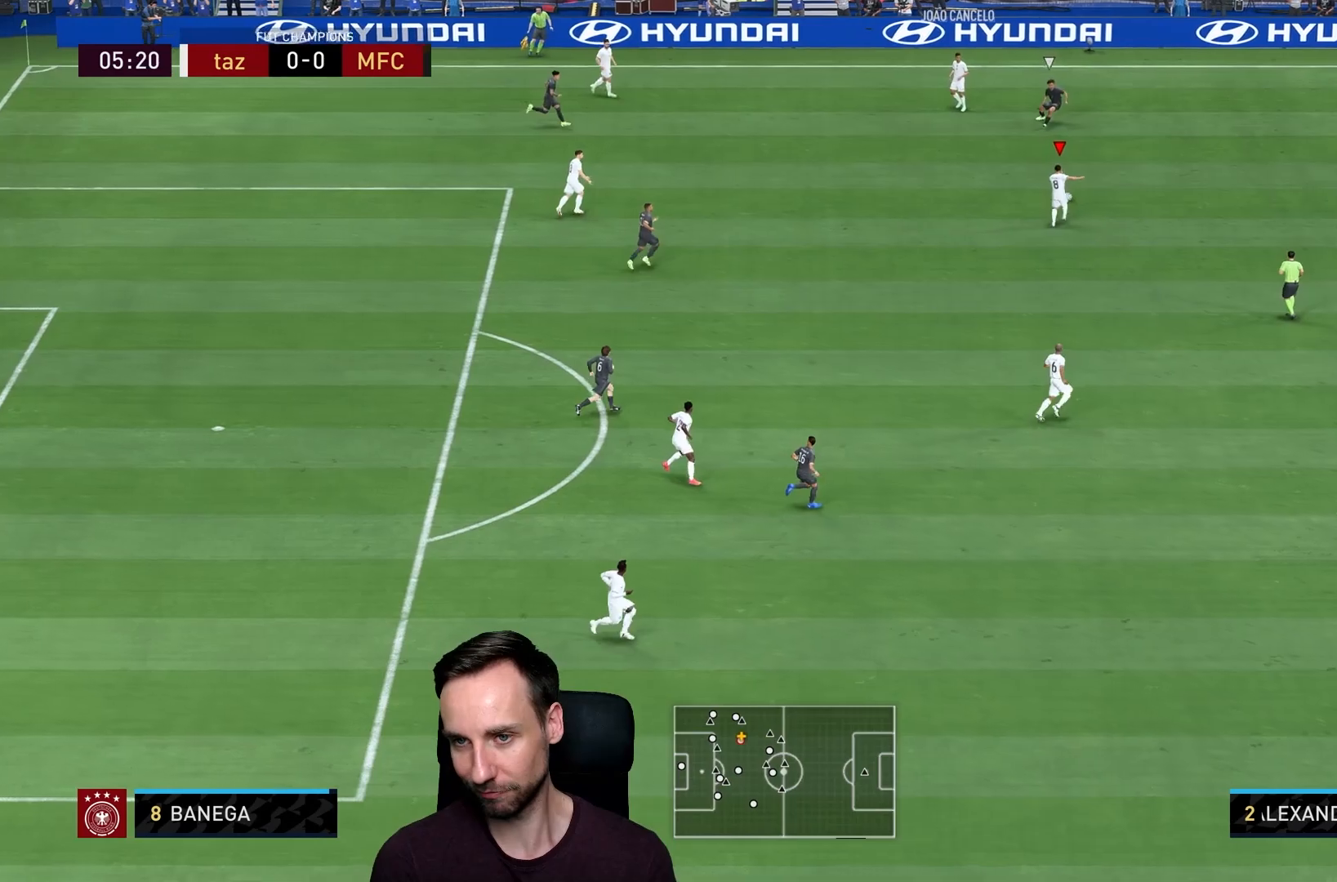
{"buttons": [], "left_stick": "down-right", "right_stick": "center", "events": []}
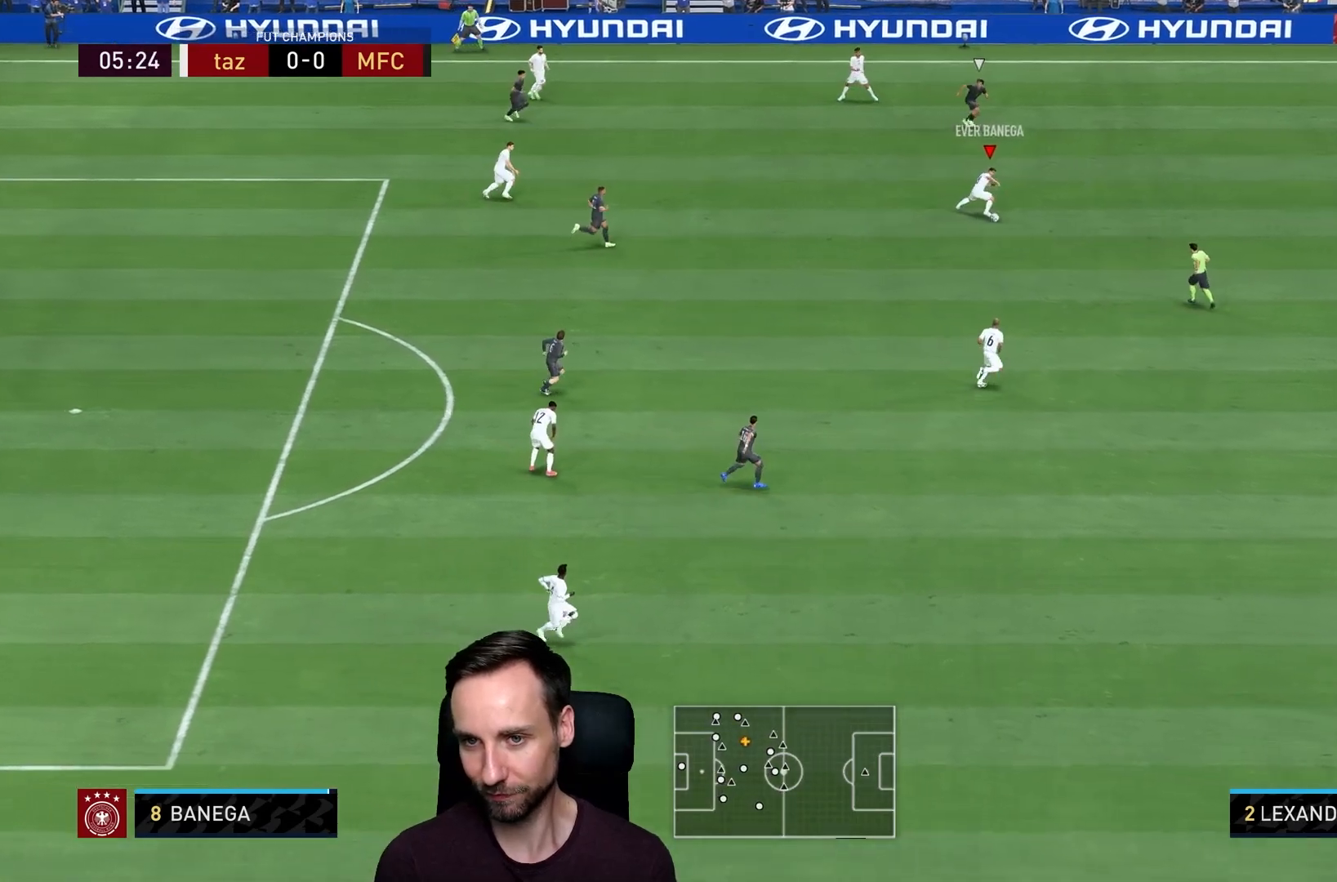
{"buttons": ["L1"], "left_stick": "center", "right_stick": "center", "events": [[16, "CROSS", "down"], [16, "L1", "down"], [50, "left_stick", "down"], [150, "CROSS", "up"], [484, "left_stick", "center"]]}
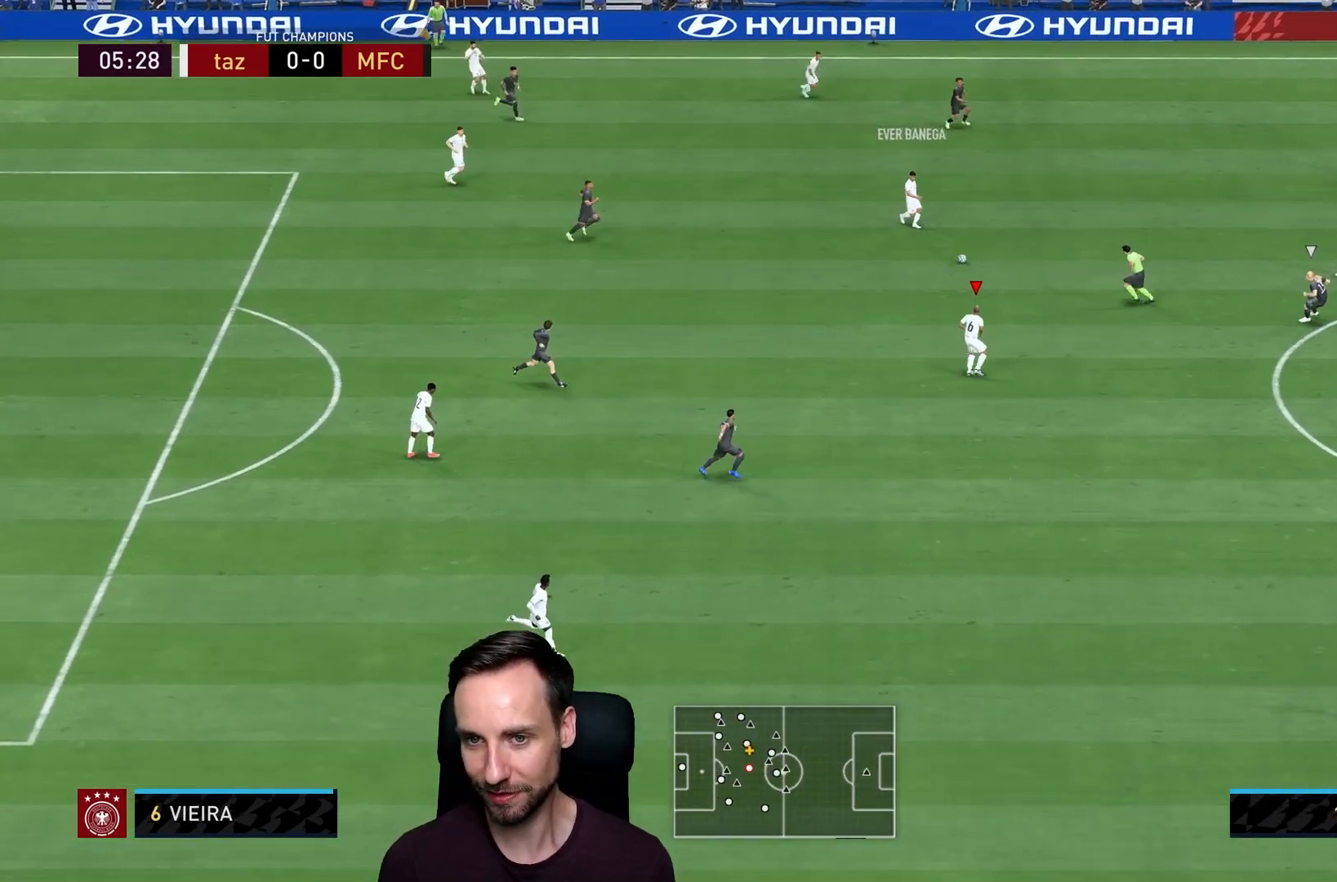
{"buttons": [], "left_stick": "down-right", "right_stick": "center", "events": [[17, "L1", "up"], [217, "left_stick", "down-right"]]}
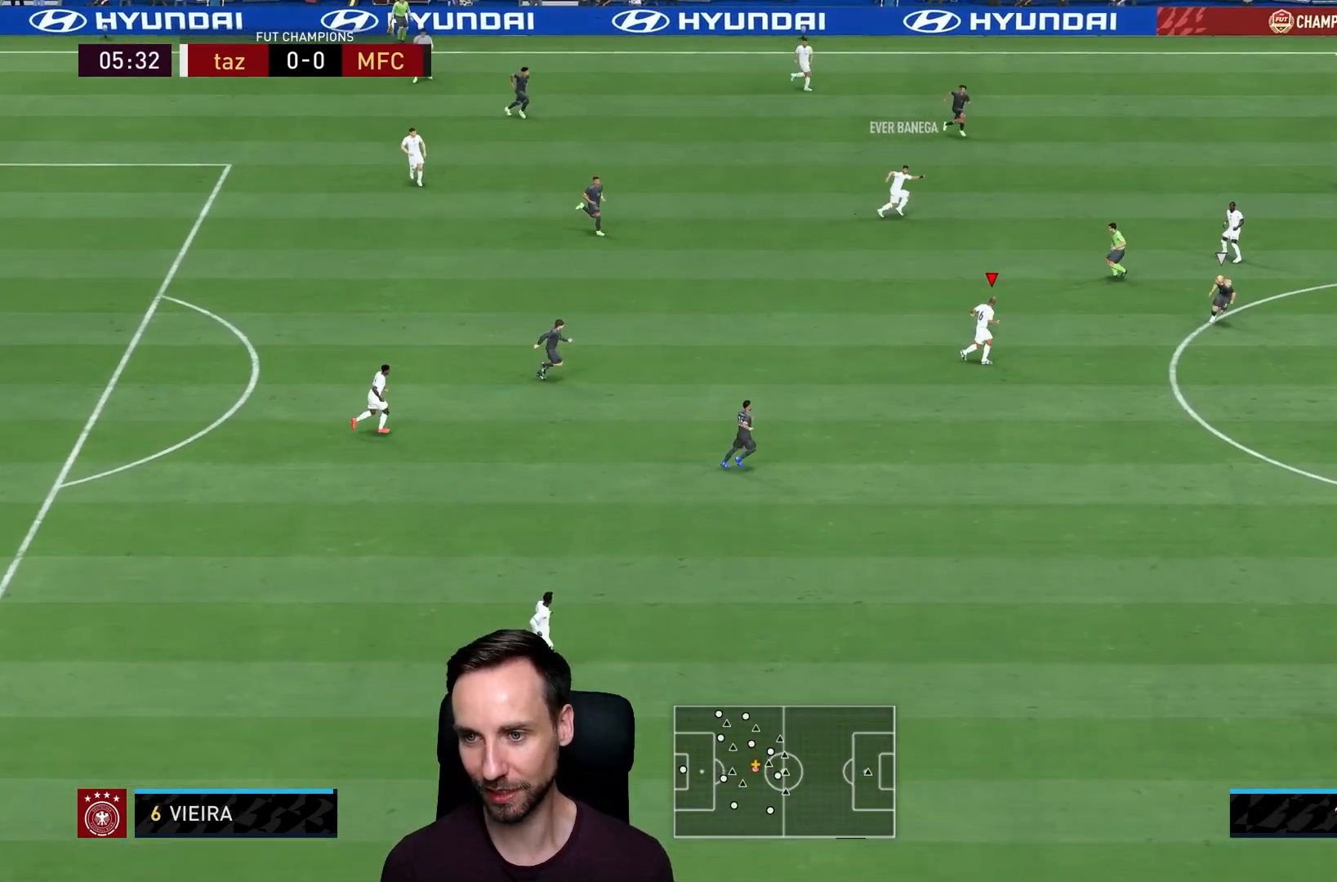
{"buttons": [], "left_stick": "up", "right_stick": "center", "events": [[400, "left_stick", "up"]]}
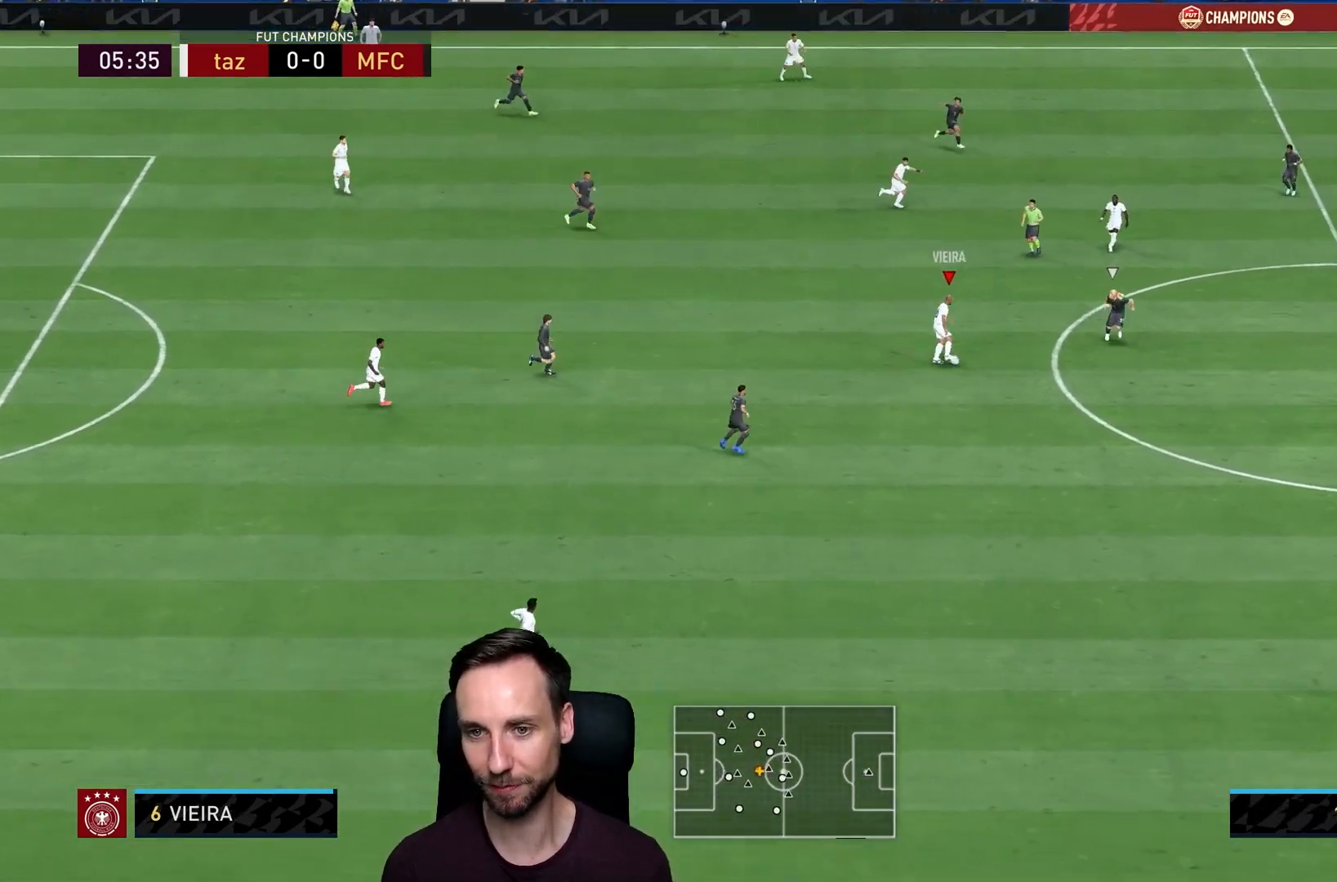
{"buttons": [], "left_stick": "right", "right_stick": "center", "events": [[234, "CROSS", "down"], [234, "left_stick", "up-right"], [401, "CROSS", "up"], [434, "left_stick", "right"]]}
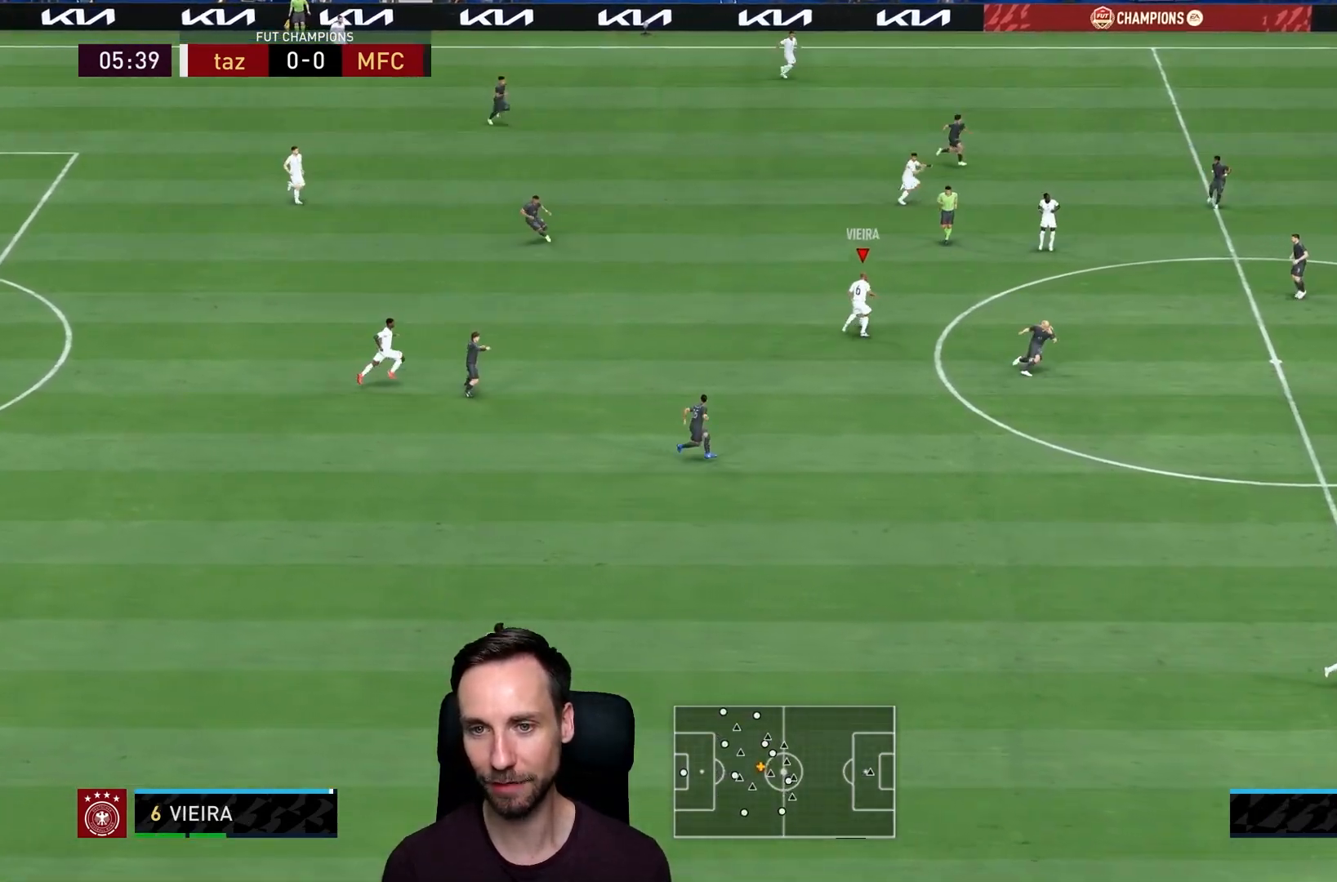
{"buttons": [], "left_stick": "right", "right_stick": "center", "events": [[233, "L1", "down"], [233, "left_stick", "up-right"], [350, "L1", "up"], [350, "left_stick", "right"]]}
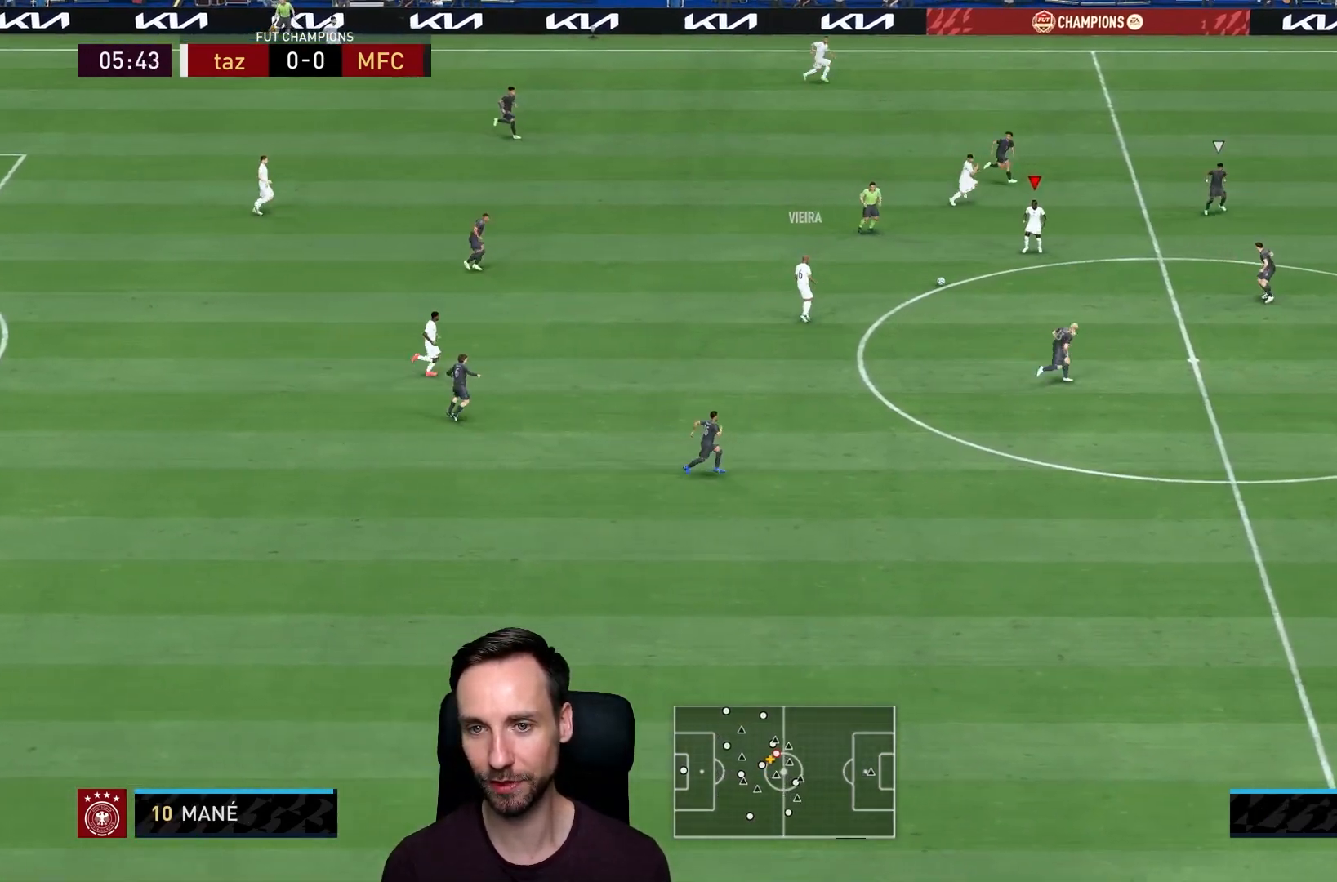
{"buttons": [], "left_stick": "up-right", "right_stick": "center", "events": [[50, "L1", "down"], [184, "L1", "up"], [384, "L1", "down"], [384, "left_stick", "up-right"], [484, "L1", "up"]]}
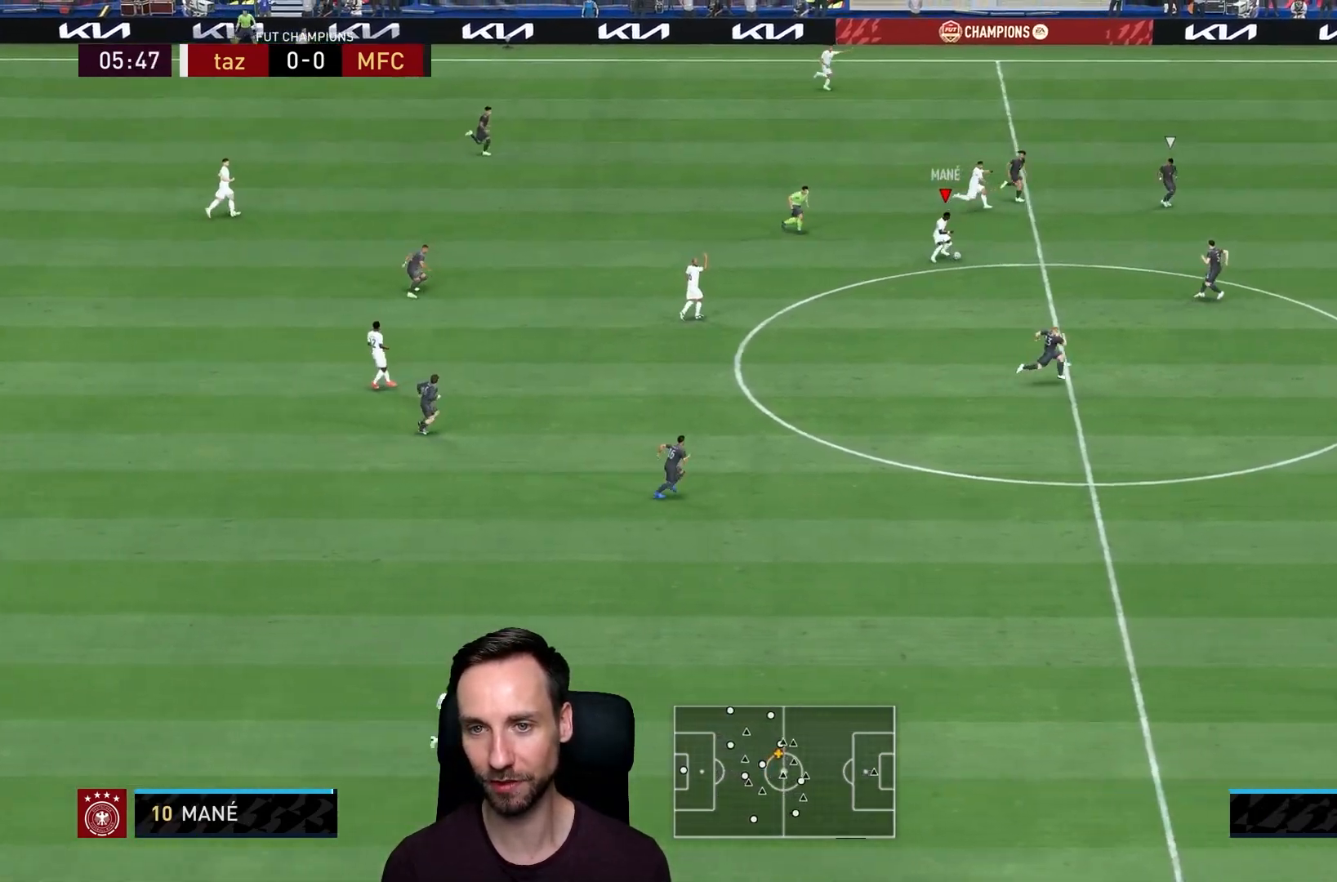
{"buttons": ["TRIANGLE"], "left_stick": "up", "right_stick": "center", "events": [[83, "left_stick", "up"], [350, "TRIANGLE", "down"]]}
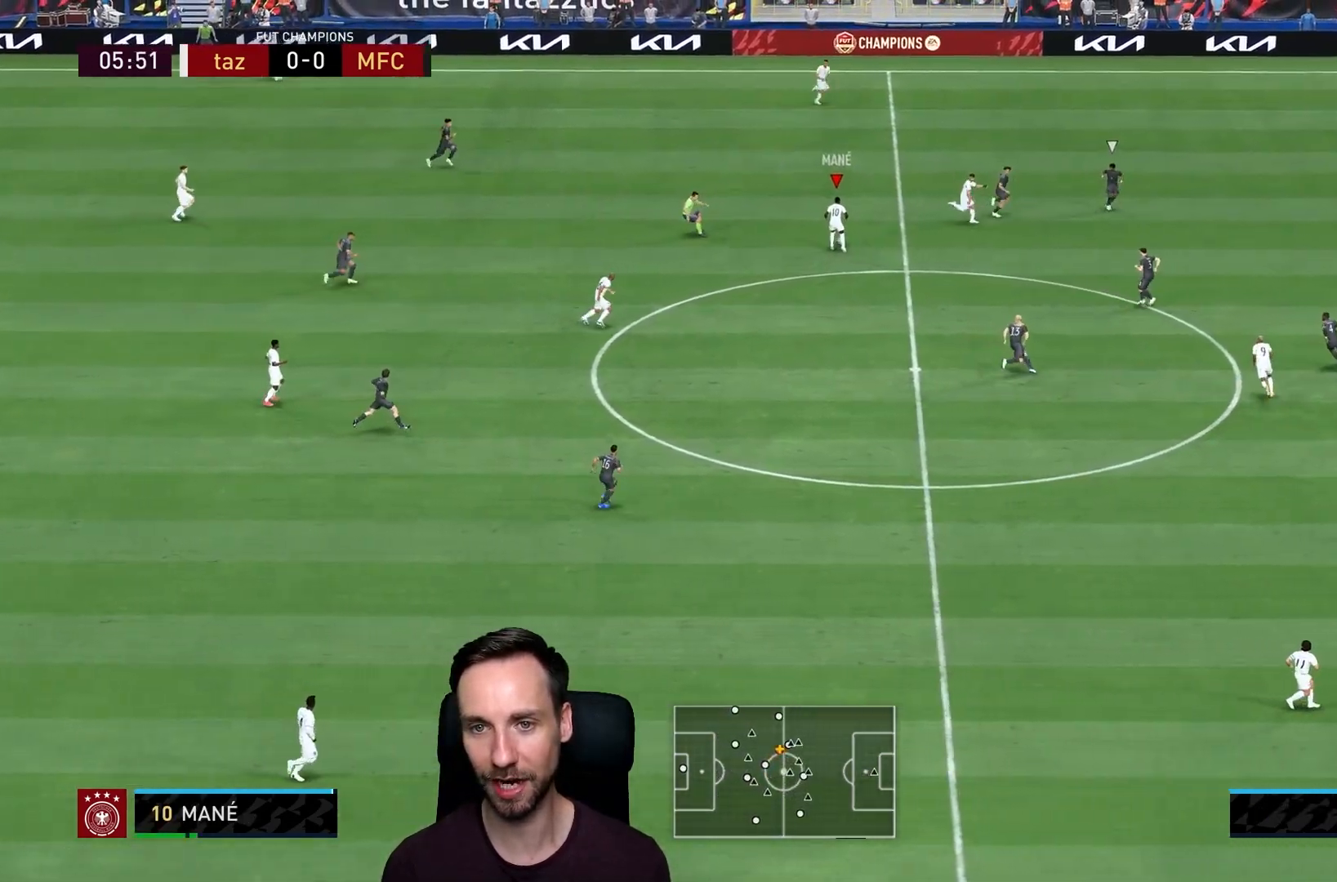
{"buttons": ["R2"], "left_stick": "up-right", "right_stick": "center", "events": [[50, "left_stick", "up-right"], [117, "TRIANGLE", "up"], [484, "R2", "down"]]}
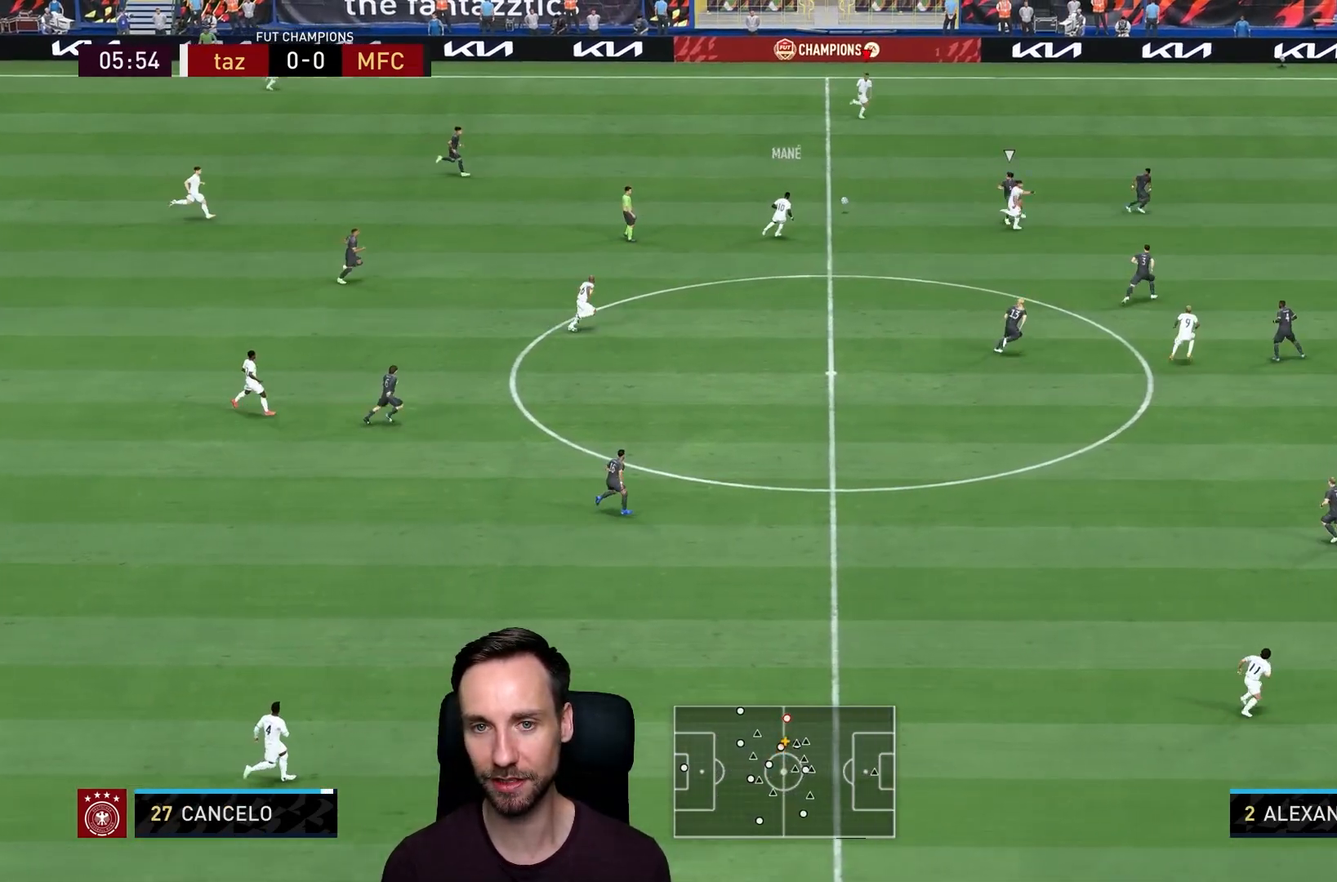
{"buttons": ["L1", "R2"], "left_stick": "right", "right_stick": "center", "events": [[17, "left_stick", "right"], [484, "L1", "down"]]}
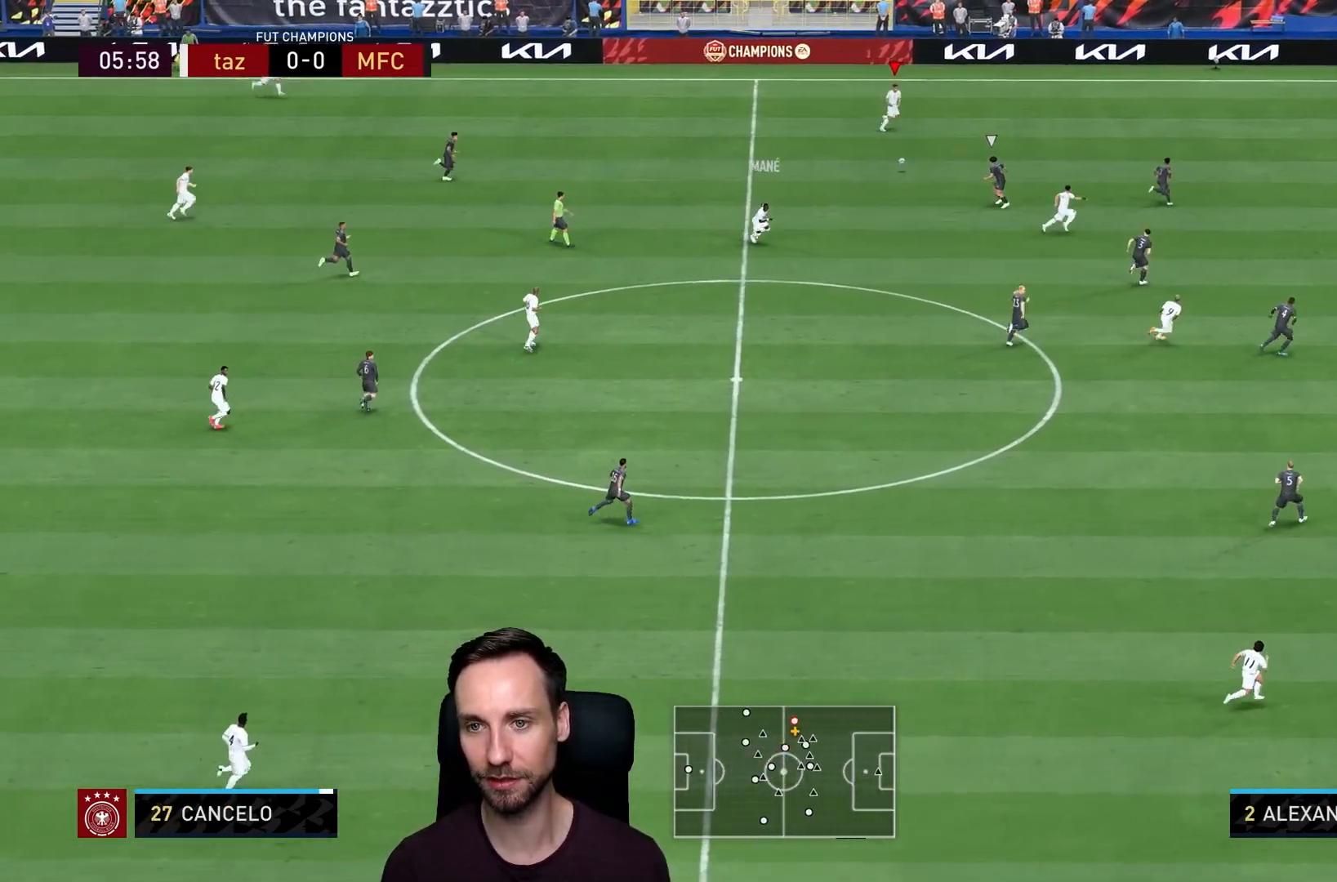
{"buttons": [], "left_stick": "up-right", "right_stick": "center", "events": [[116, "L1", "up"], [250, "left_stick", "up-right"], [333, "R2", "up"]]}
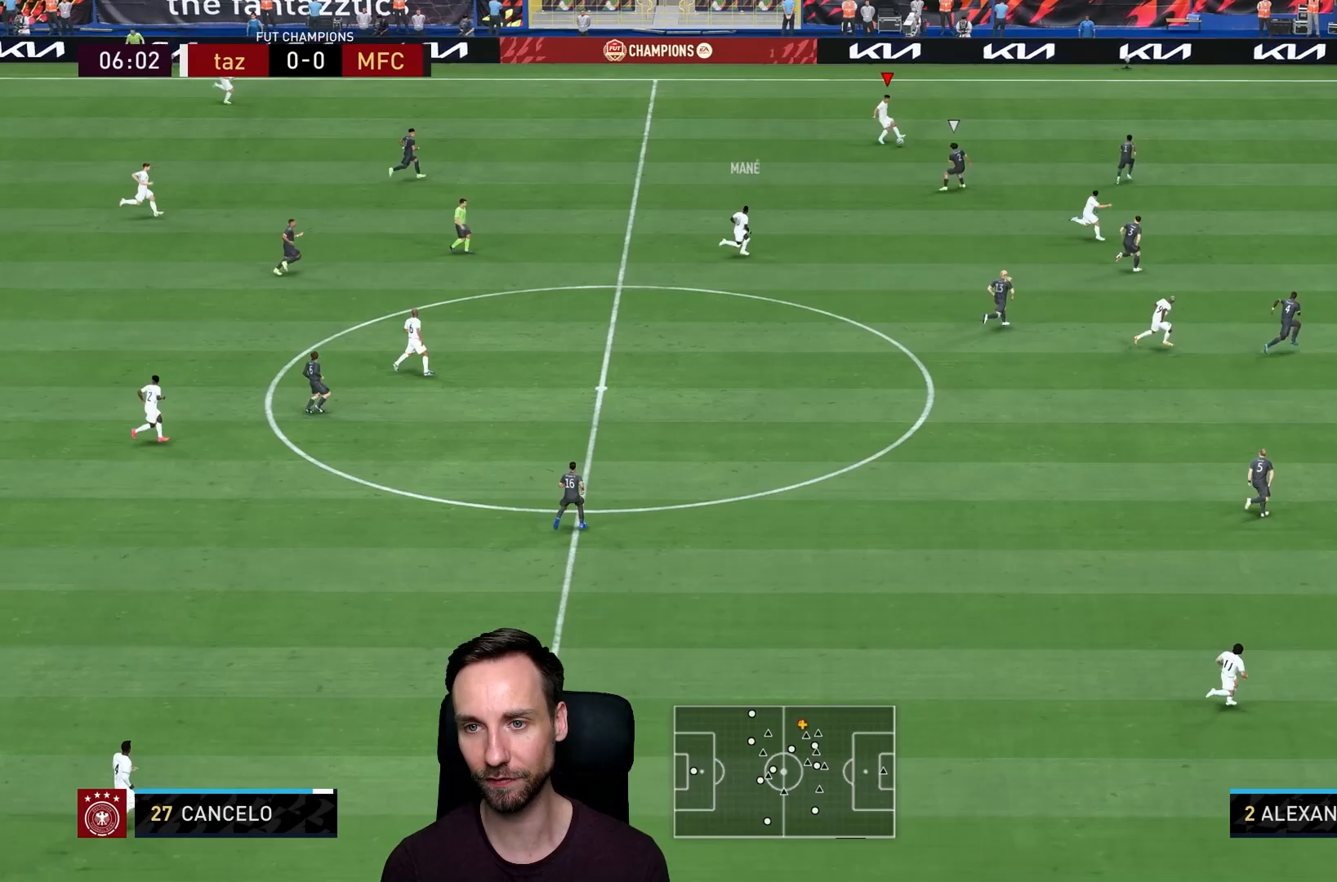
{"buttons": [], "left_stick": "down-right", "right_stick": "center", "events": [[100, "left_stick", "right"], [184, "TRIANGLE", "down"], [250, "left_stick", "down-right"], [384, "TRIANGLE", "up"]]}
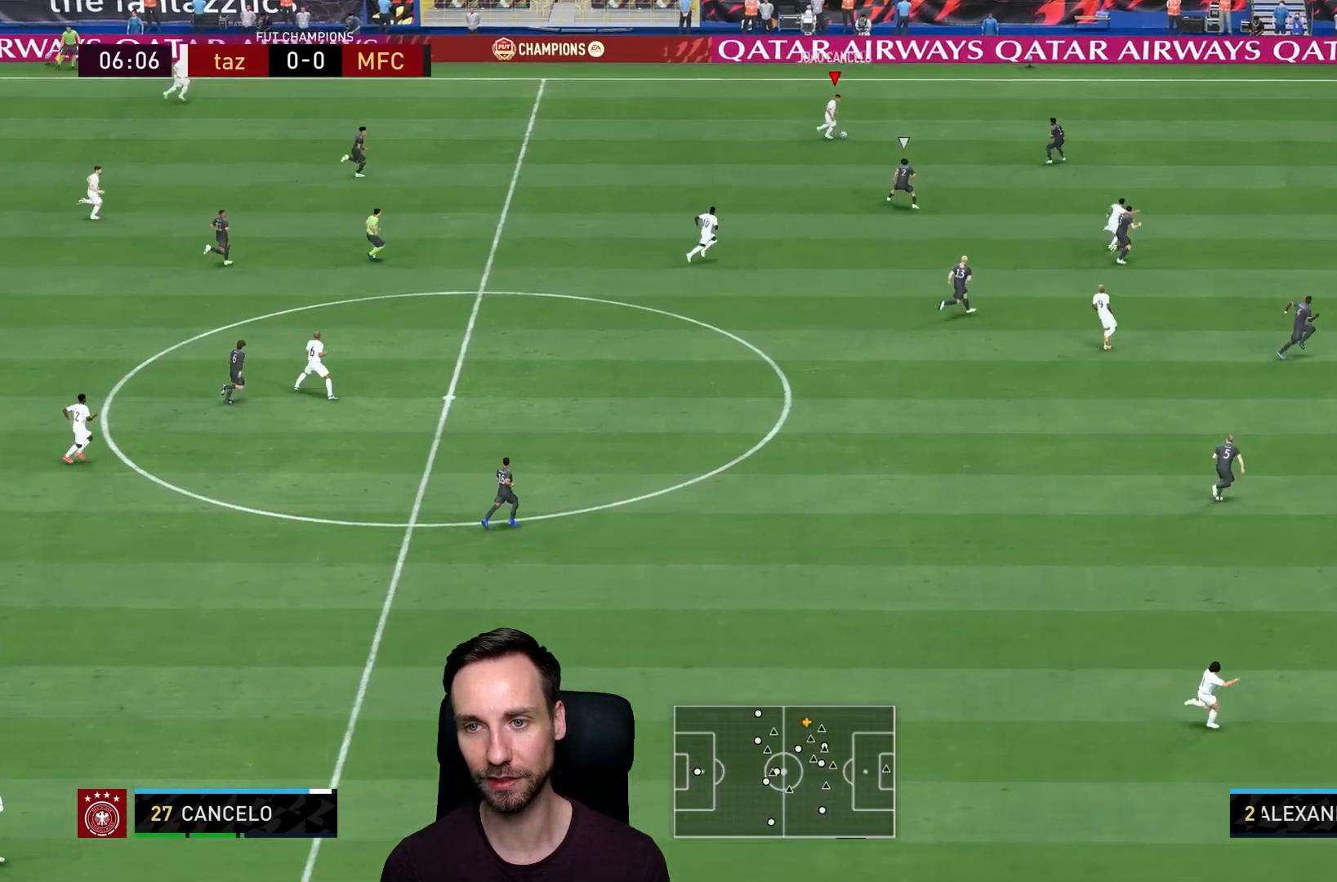
{"buttons": ["R2"], "left_stick": "right", "right_stick": "center", "events": [[50, "R2", "down"], [133, "left_stick", "right"]]}
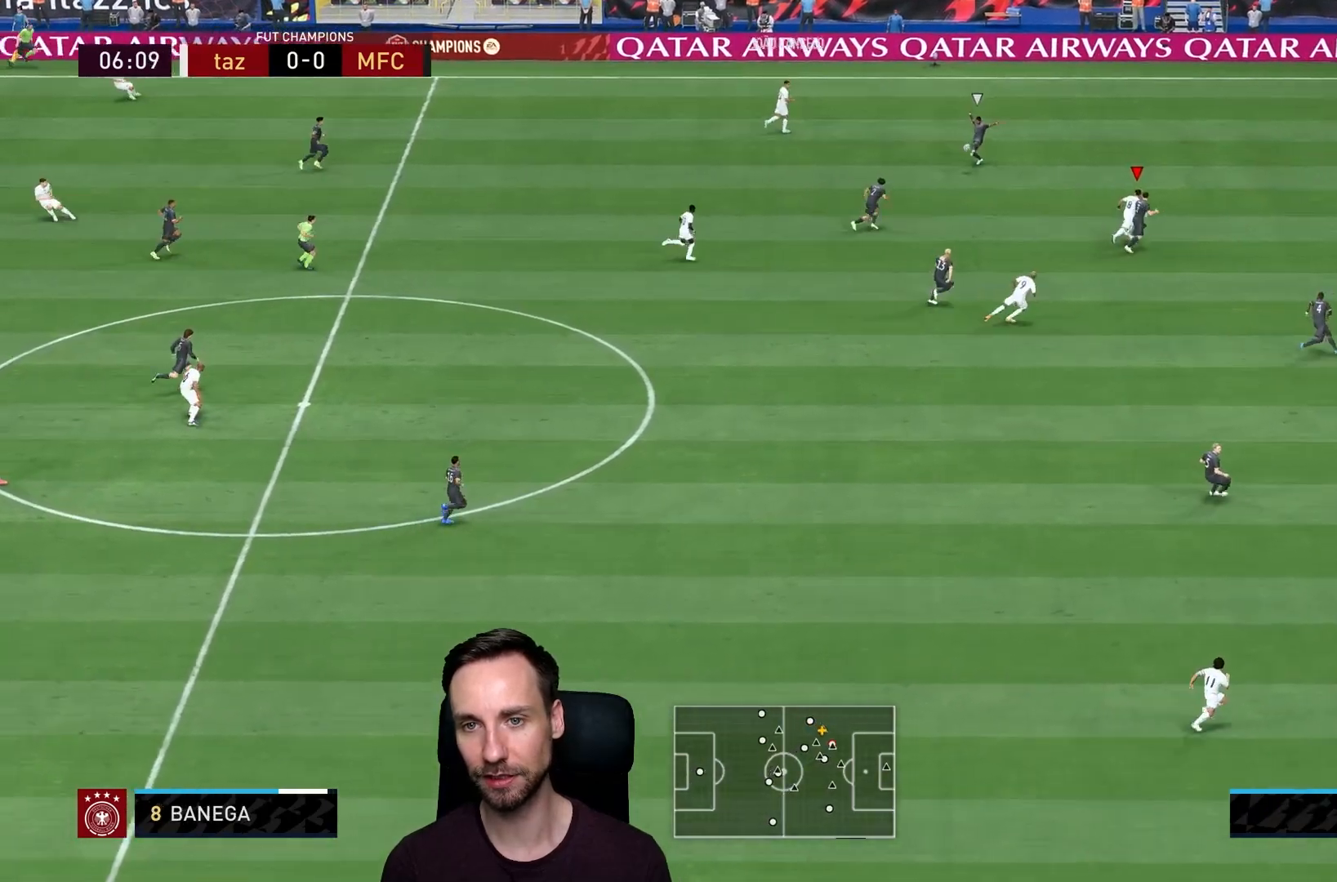
{"buttons": ["R2"], "left_stick": "right", "right_stick": "center", "events": []}
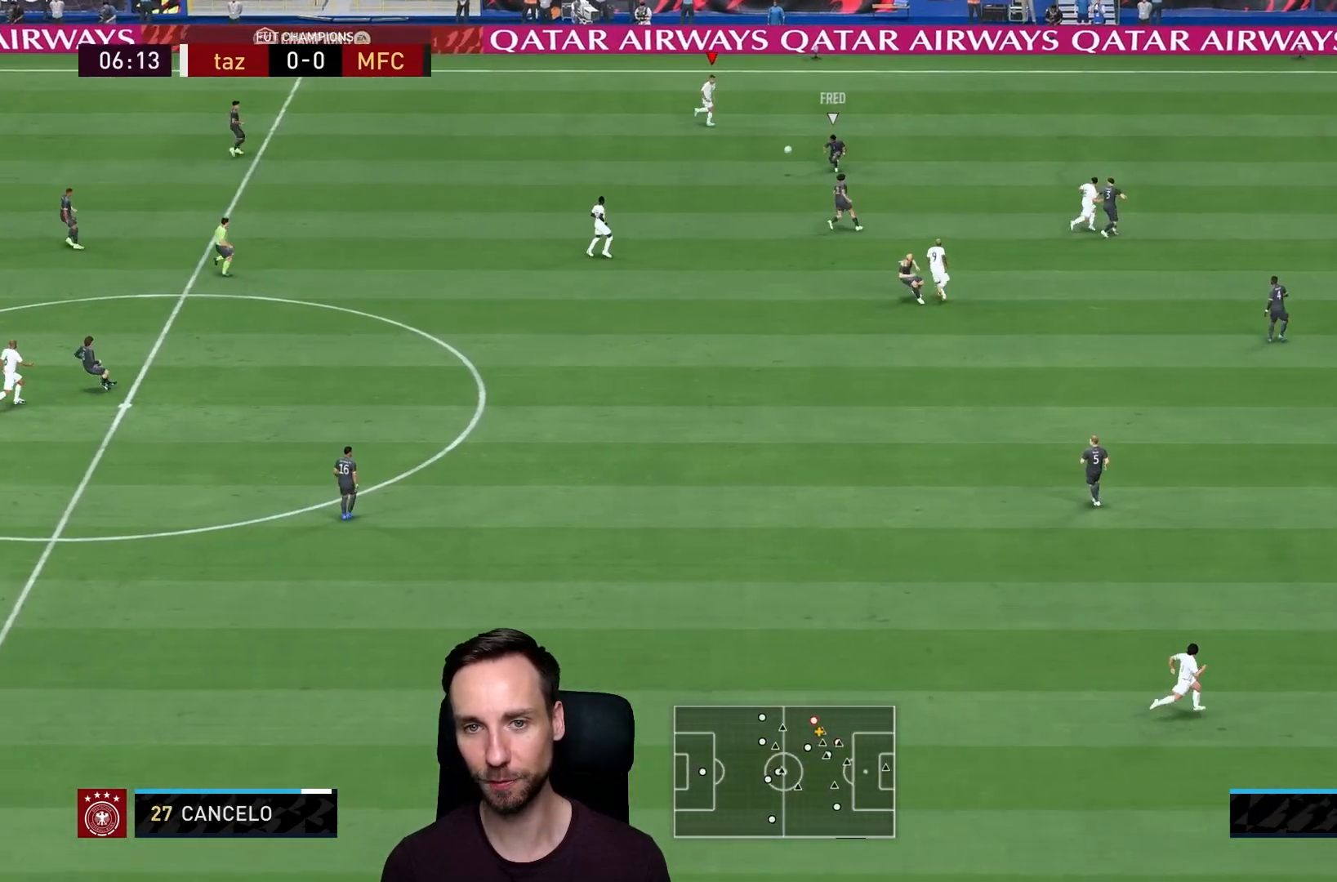
{"buttons": ["L1", "R2"], "left_stick": "up", "right_stick": "center", "events": [[67, "left_stick", "down-right"], [201, "left_stick", "down"], [334, "left_stick", "center"], [418, "left_stick", "up"], [451, "L1", "down"]]}
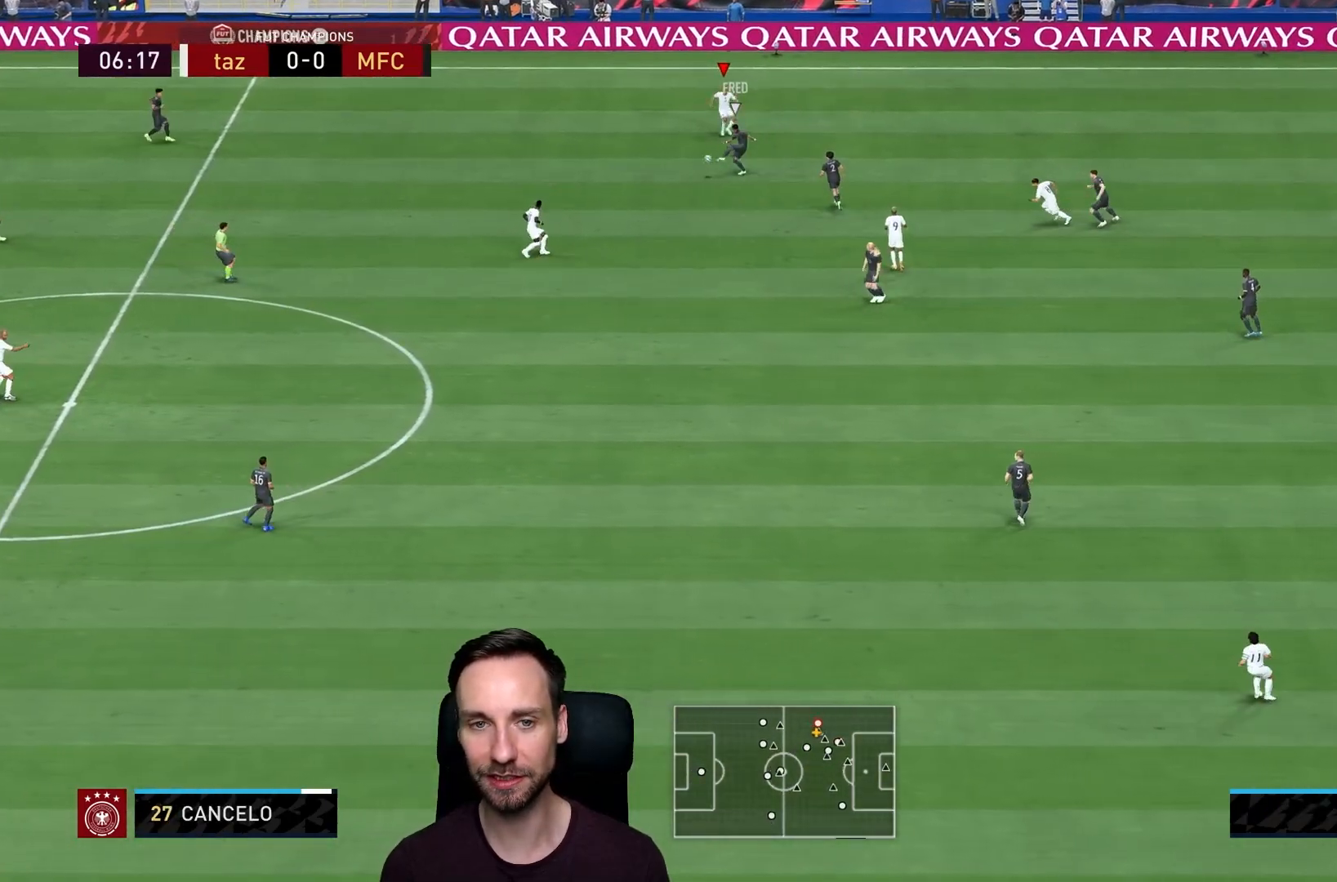
{"buttons": ["R2"], "left_stick": "up-left", "right_stick": "center", "events": [[17, "left_stick", "up-left"], [150, "L1", "up"]]}
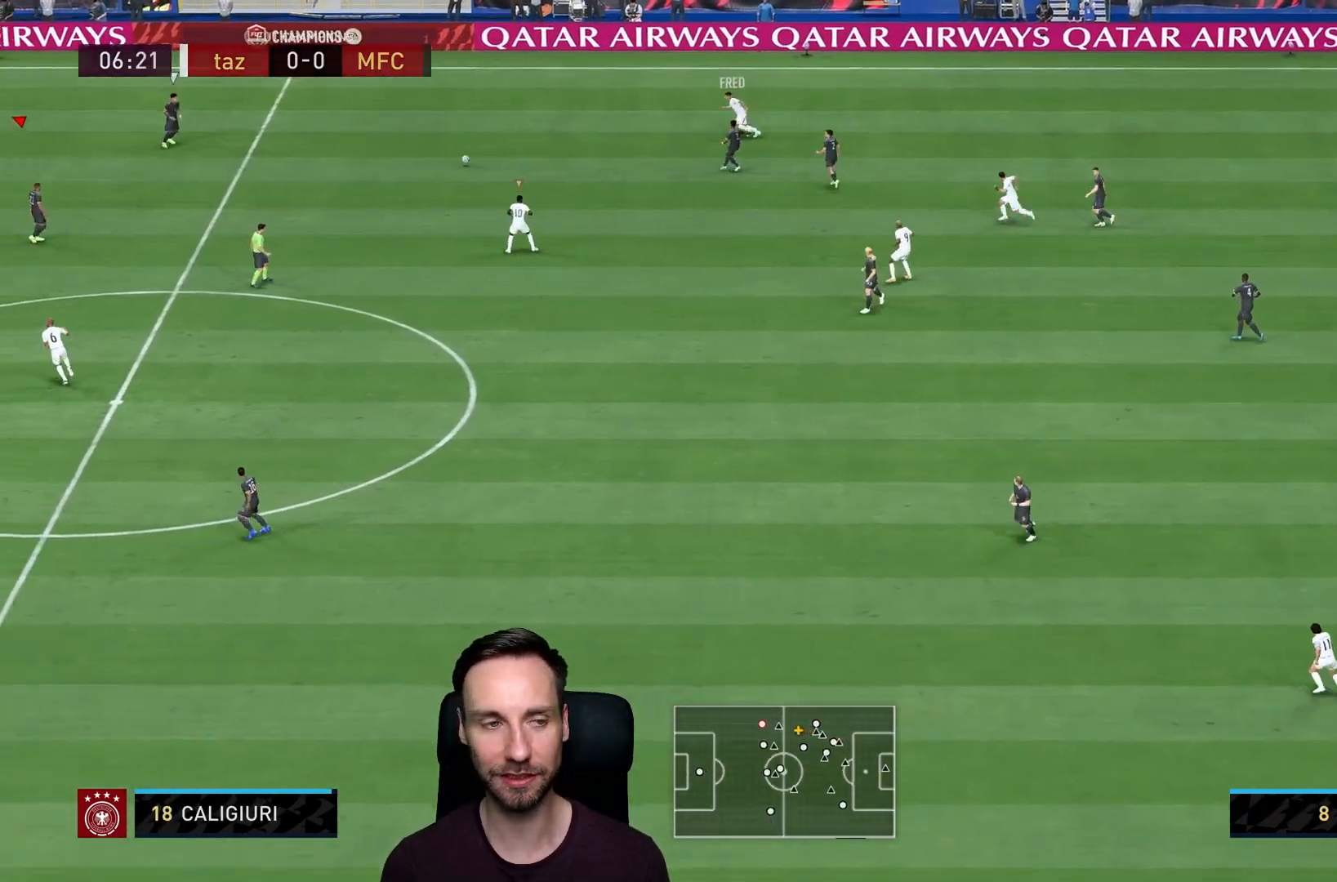
{"buttons": ["L2"], "left_stick": "down-right", "right_stick": "center", "events": [[183, "left_stick", "right"], [283, "R2", "up"], [316, "L2", "down"], [417, "left_stick", "down-right"]]}
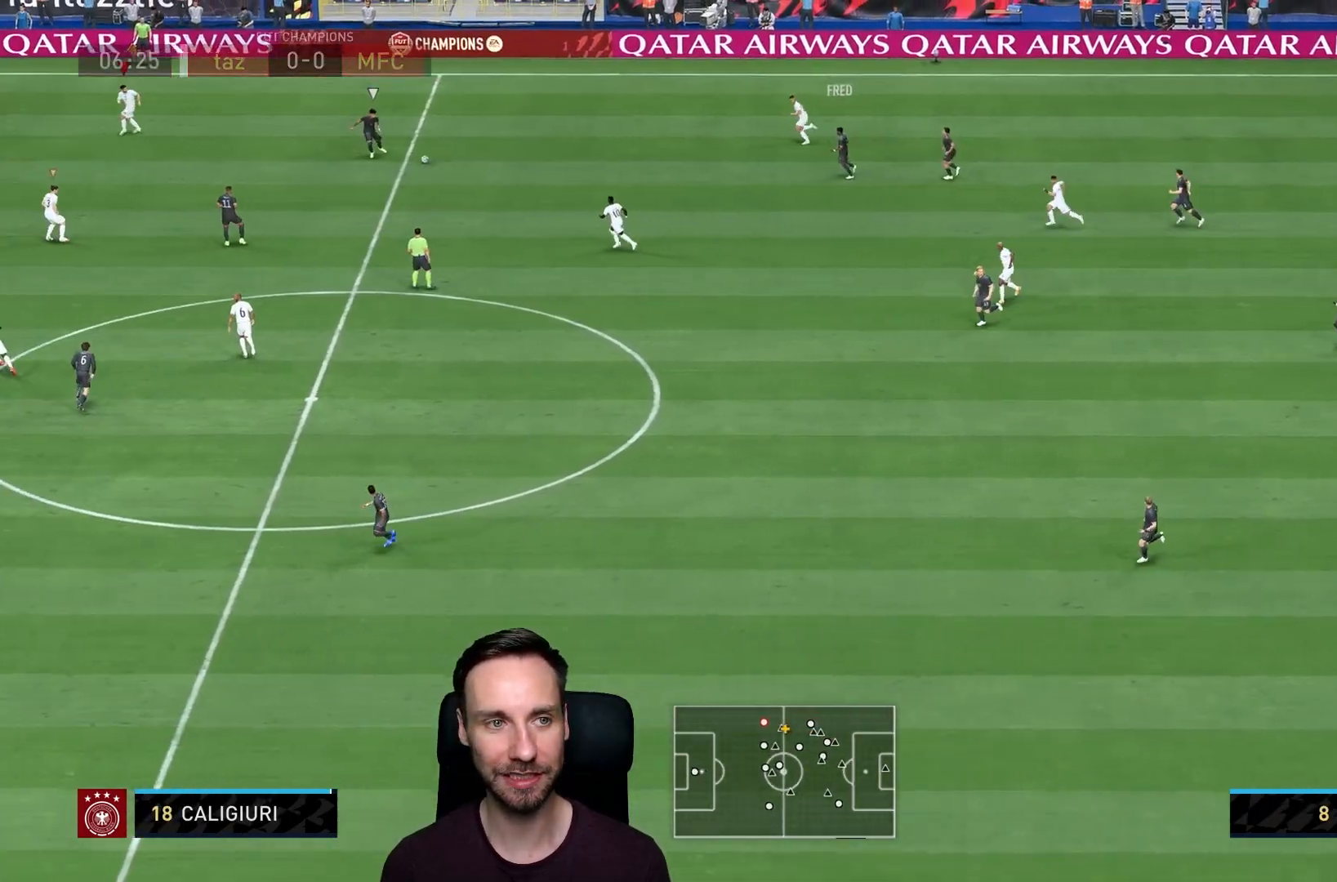
{"buttons": ["L2"], "left_stick": "right", "right_stick": "center", "events": [[217, "right_stick", "down"], [234, "R2", "down"], [284, "left_stick", "up-right"], [284, "right_stick", "center"], [434, "R2", "up"], [450, "left_stick", "right"]]}
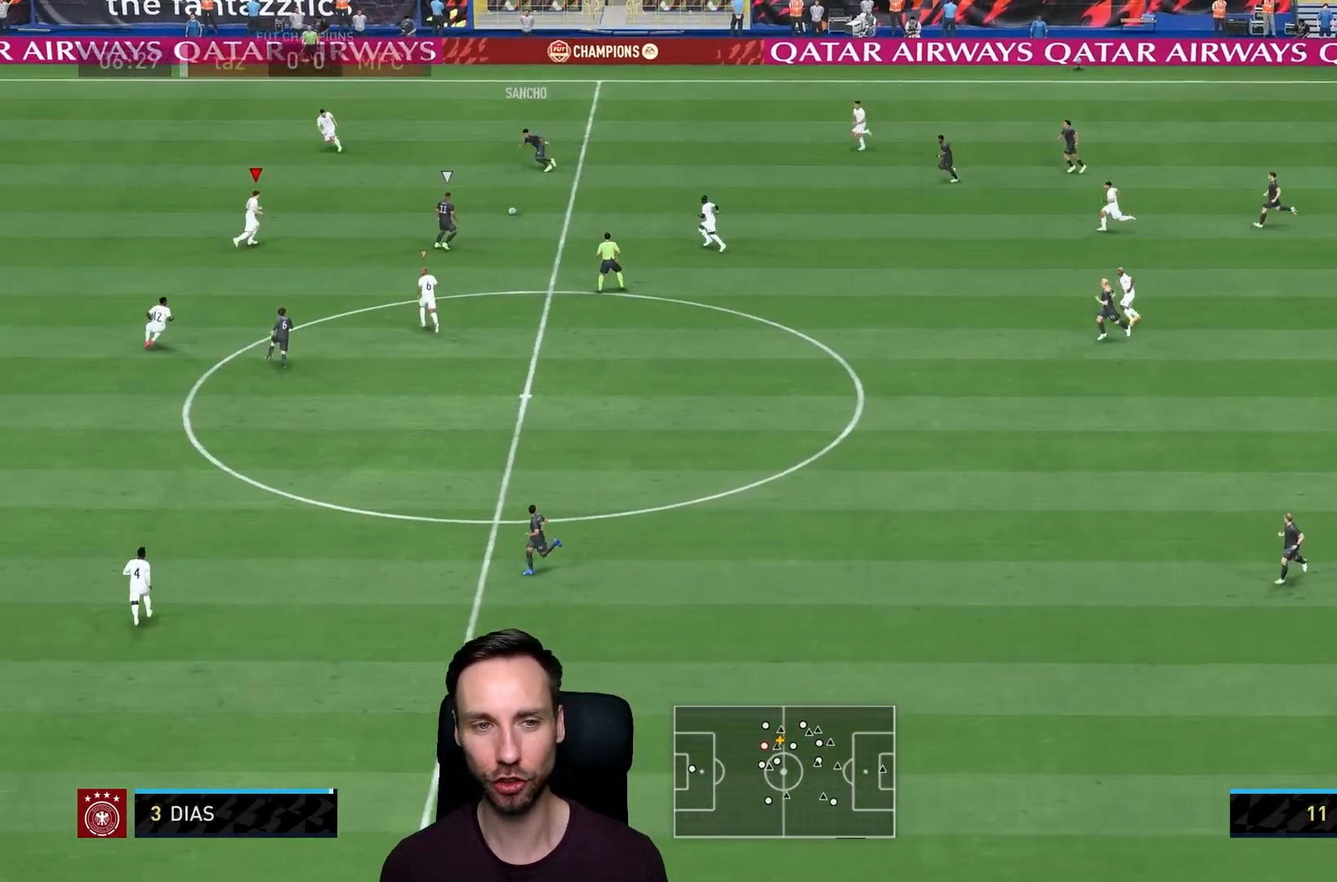
{"buttons": ["L2"], "left_stick": "right", "right_stick": "center", "events": []}
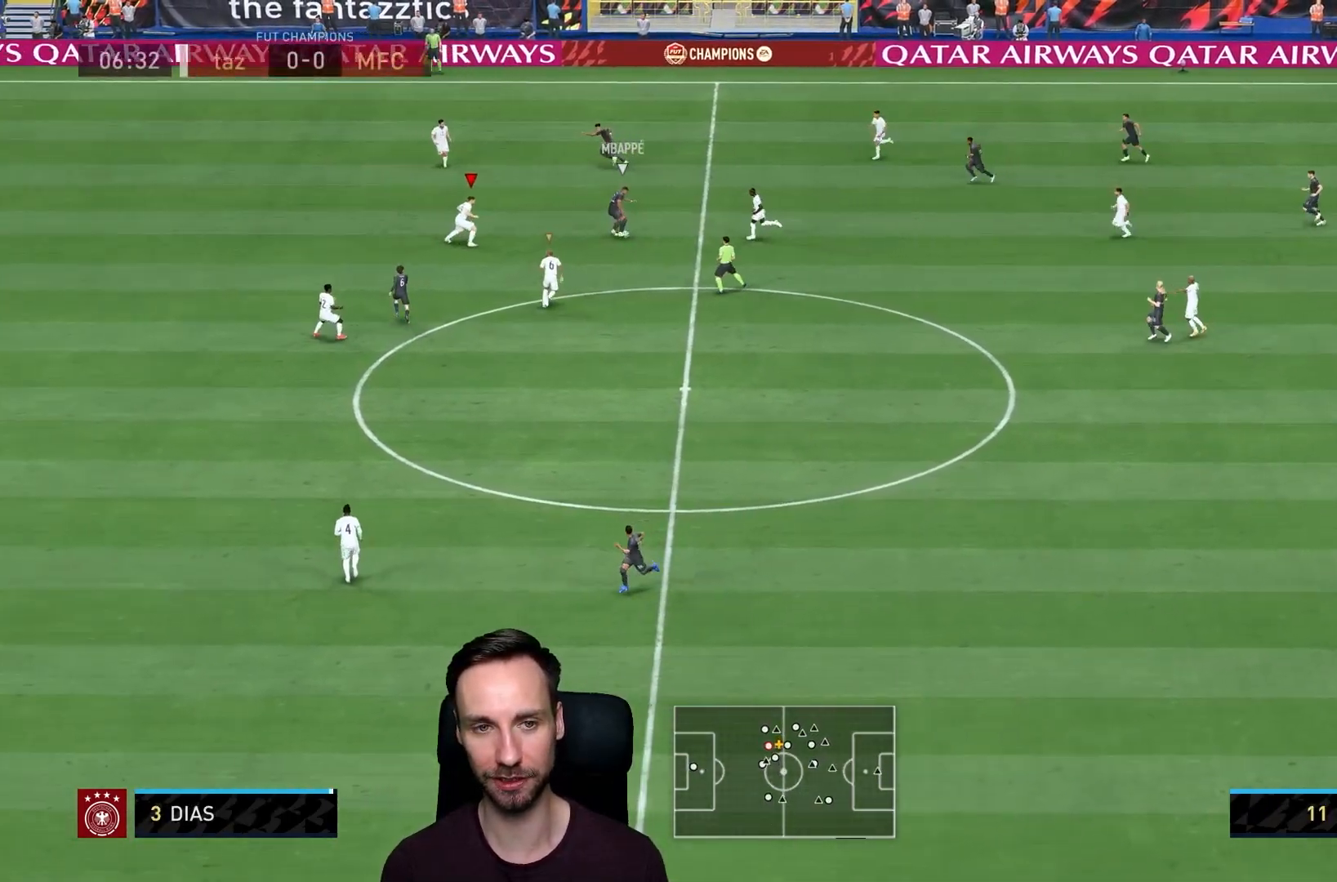
{"buttons": ["L2", "R1", "R2"], "left_stick": "up-left", "right_stick": "center"}
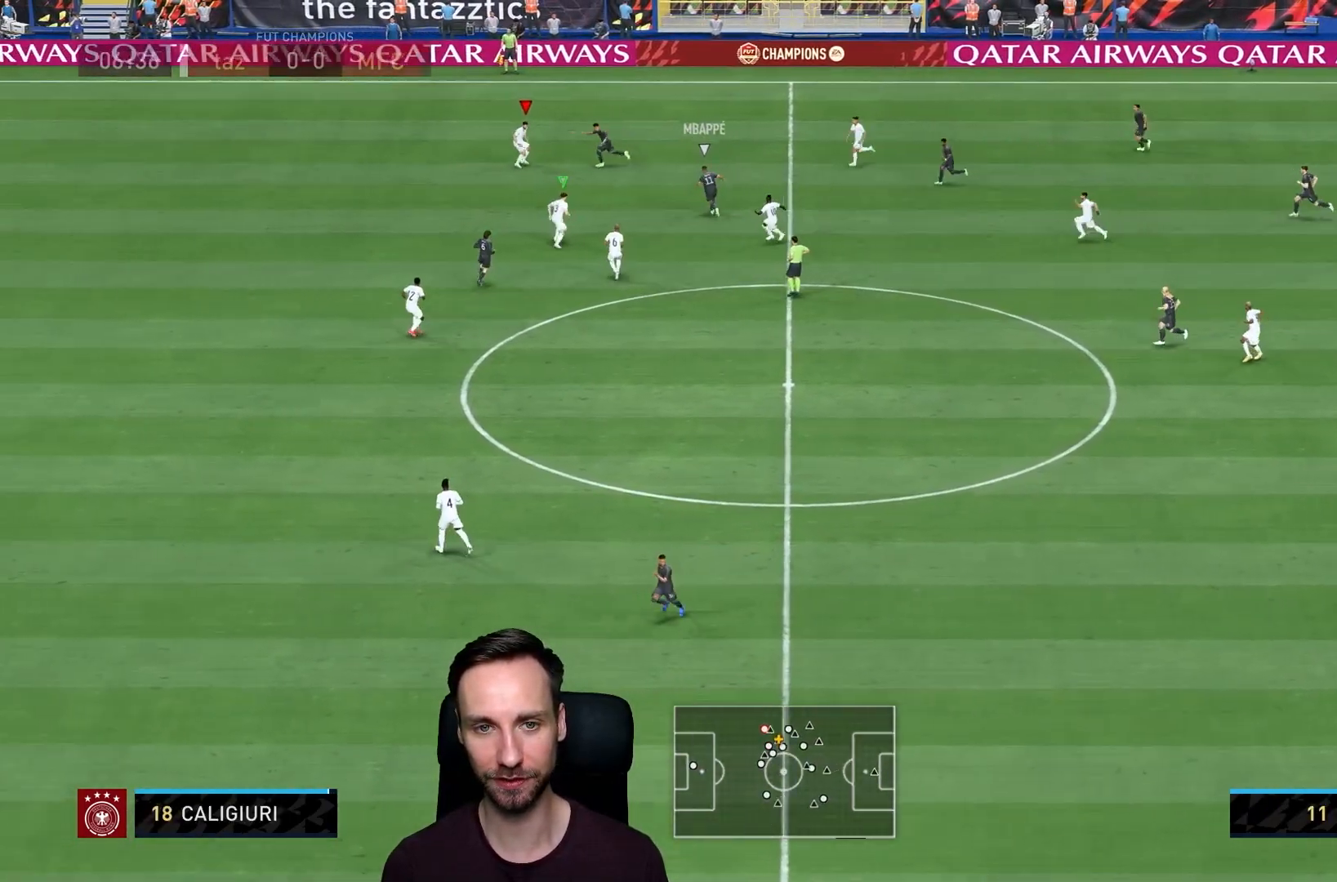
{"buttons": ["L2", "R1", "R2"], "left_stick": "down-left", "right_stick": "center", "events": [[100, "left_stick", "left"], [233, "left_stick", "down-left"]]}
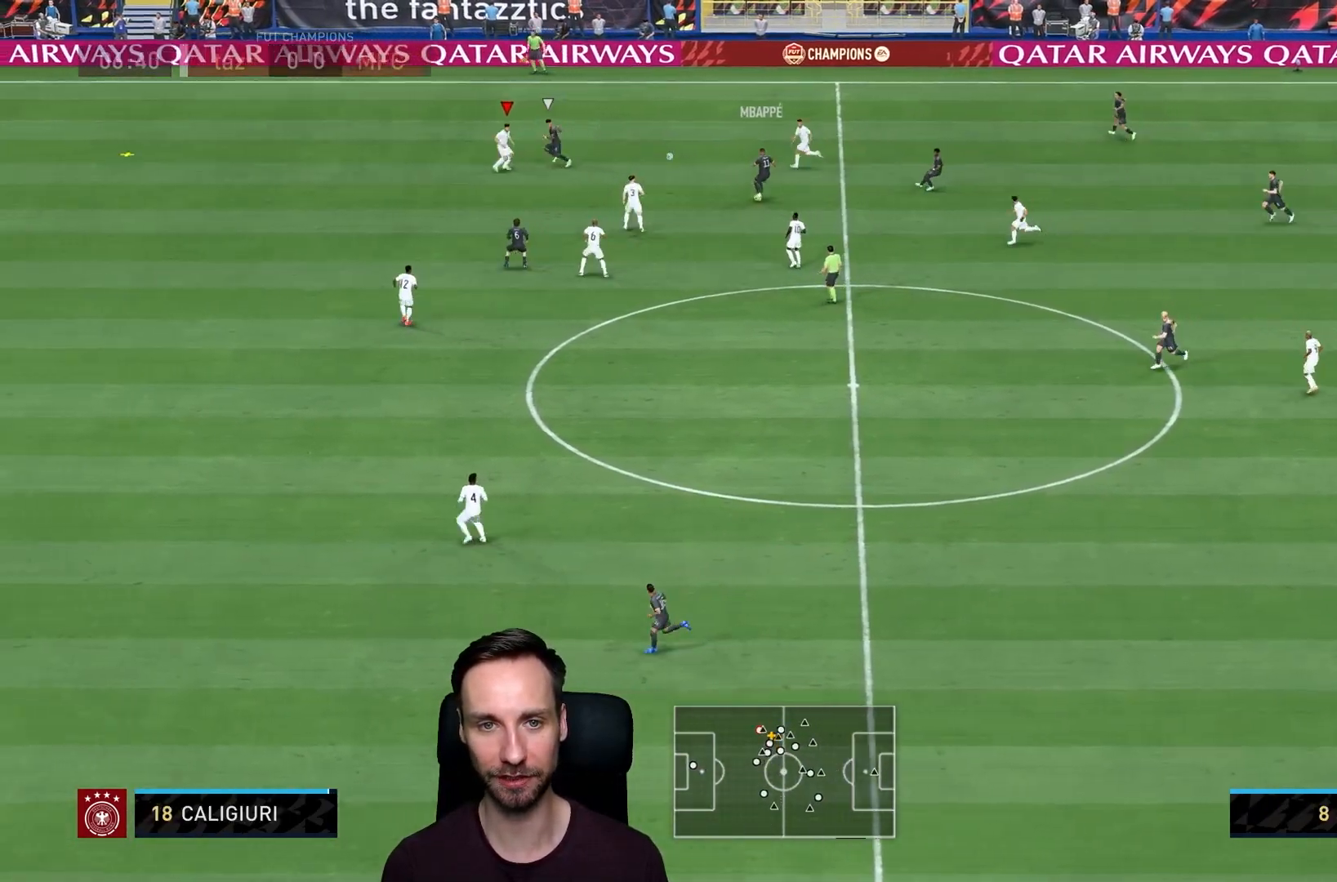
{"buttons": ["R2"], "left_stick": "left", "right_stick": "center", "events": [[317, "R1", "up"], [350, "left_stick", "left"], [384, "L2", "up"]]}